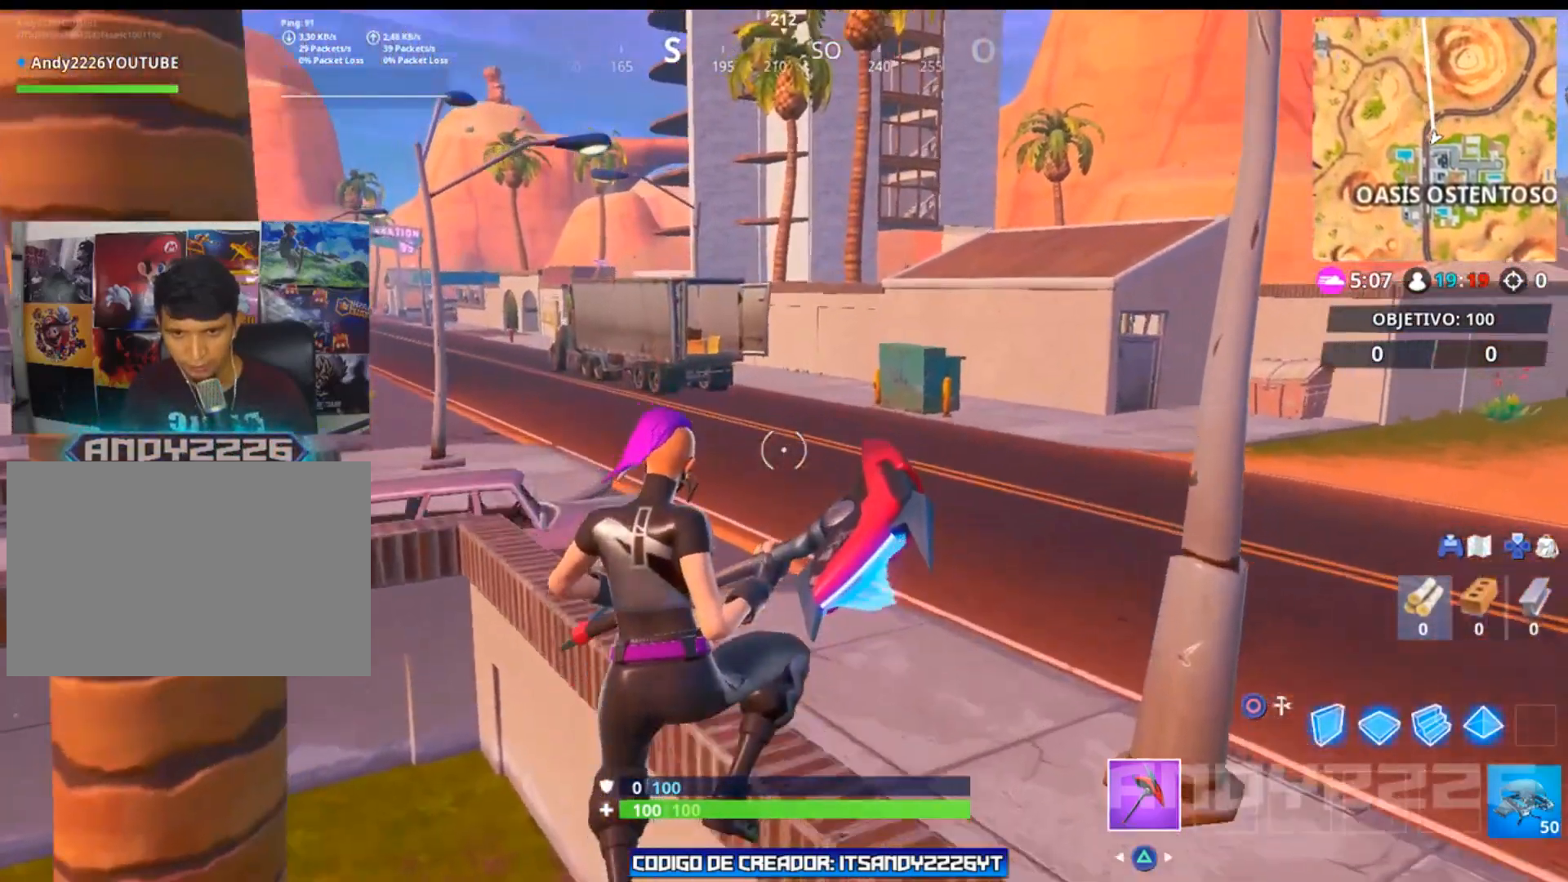
Gameplay with a controller (PlayStation layout); each line is a JSON object with the inputs held at the frame after it. "events" lists button and stick changes between this image and that frame as [ms after this image, input, new state], when the widget could be followed in between. Not read: TOUCHPAD.
{"buttons": ["CROSS"], "left_stick": "up", "right_stick": "center", "events": [[217, "right_stick", "center"], [434, "CROSS", "down"]]}
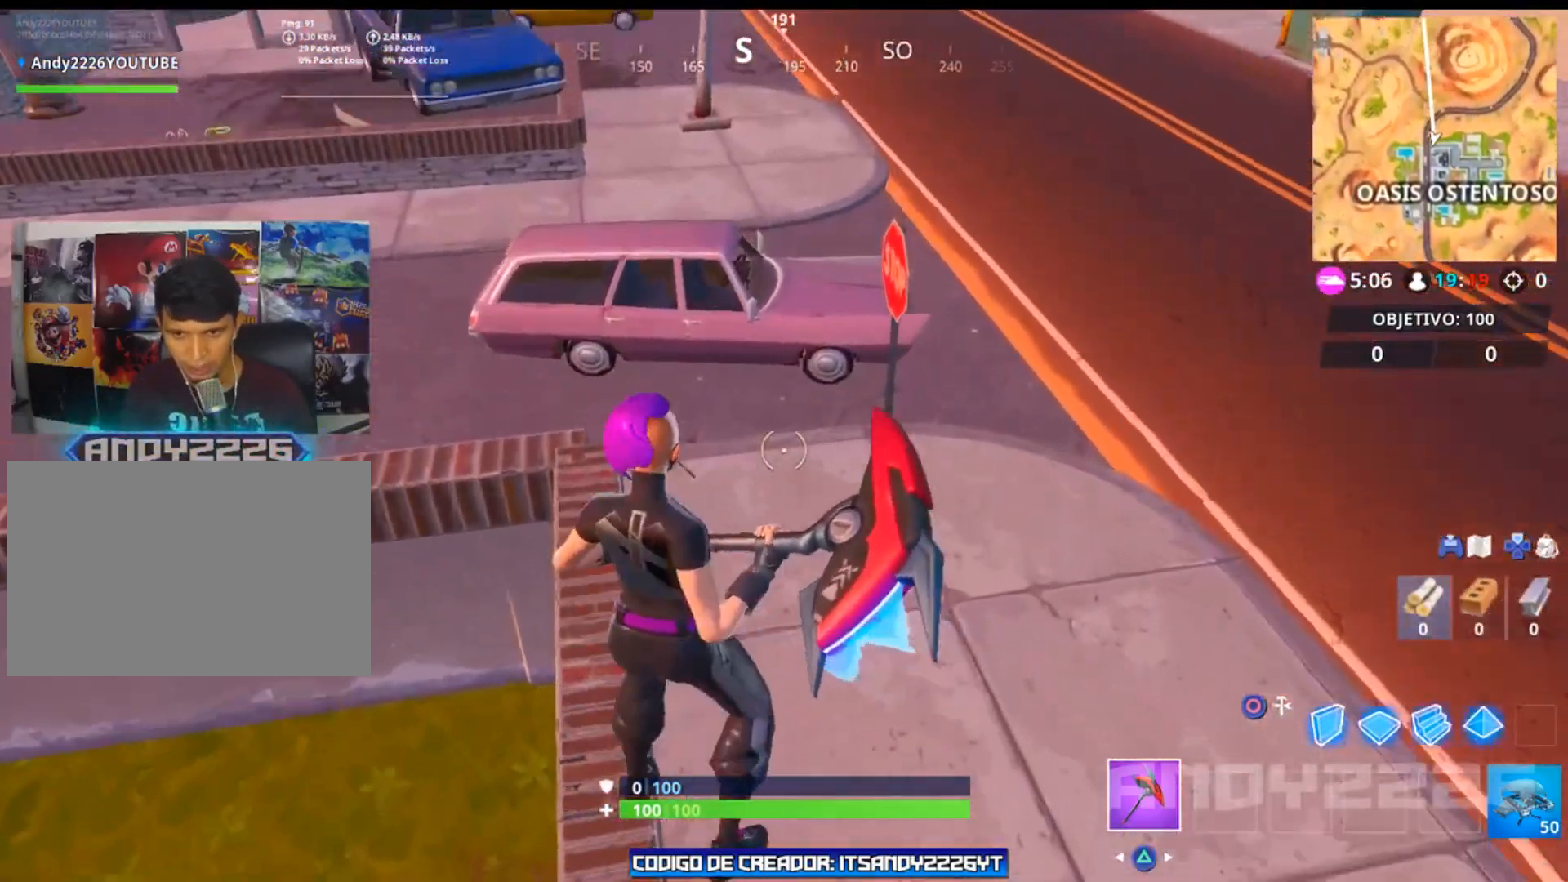
{"buttons": [], "left_stick": "up", "right_stick": "down", "events": [[34, "CROSS", "up"], [200, "right_stick", "down-right"], [367, "right_stick", "down"]]}
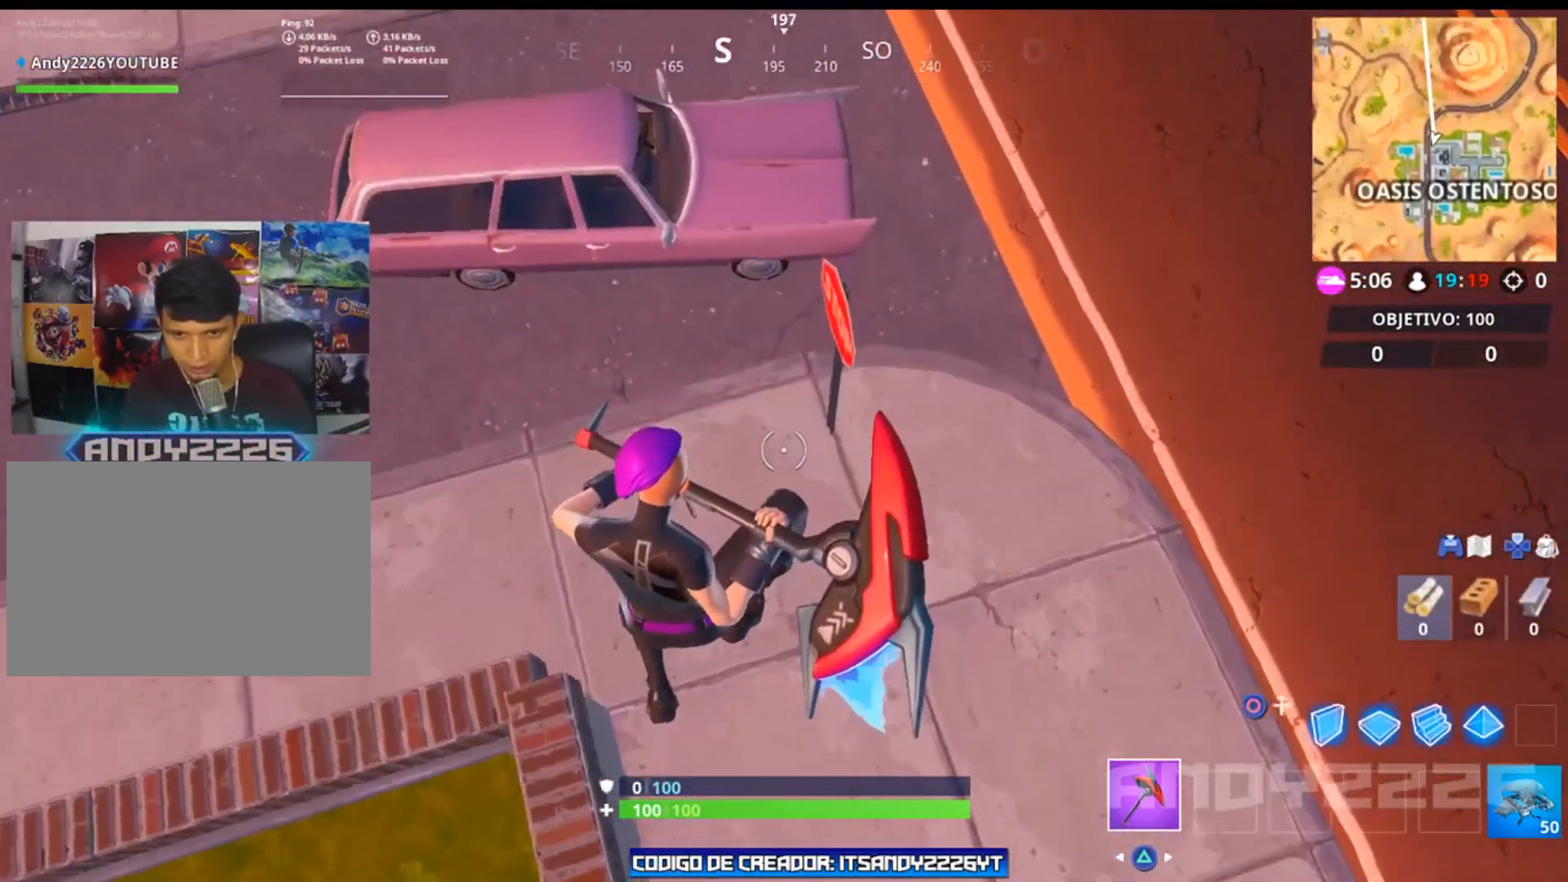
{"buttons": [], "left_stick": "up", "right_stick": "center", "events": [[200, "right_stick", "right"], [317, "R2", "down"], [317, "right_stick", "up-right"], [384, "R2", "up"], [467, "right_stick", "center"]]}
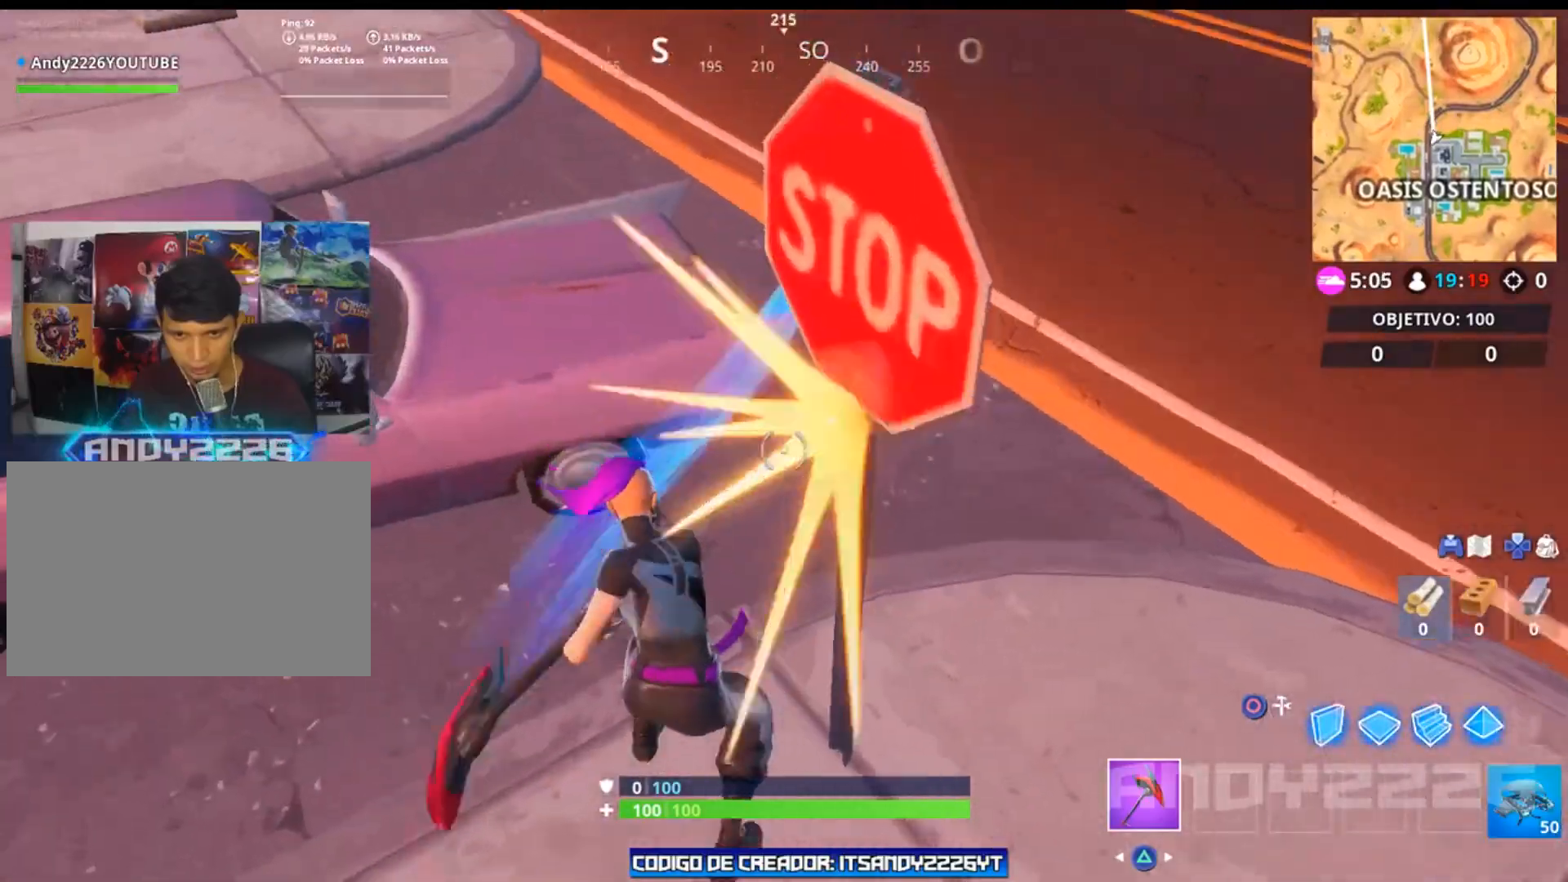
{"buttons": [], "left_stick": "up-left", "right_stick": "up", "events": [[50, "CROSS", "down"], [100, "left_stick", "up-left"], [166, "CROSS", "up"], [283, "right_stick", "up"]]}
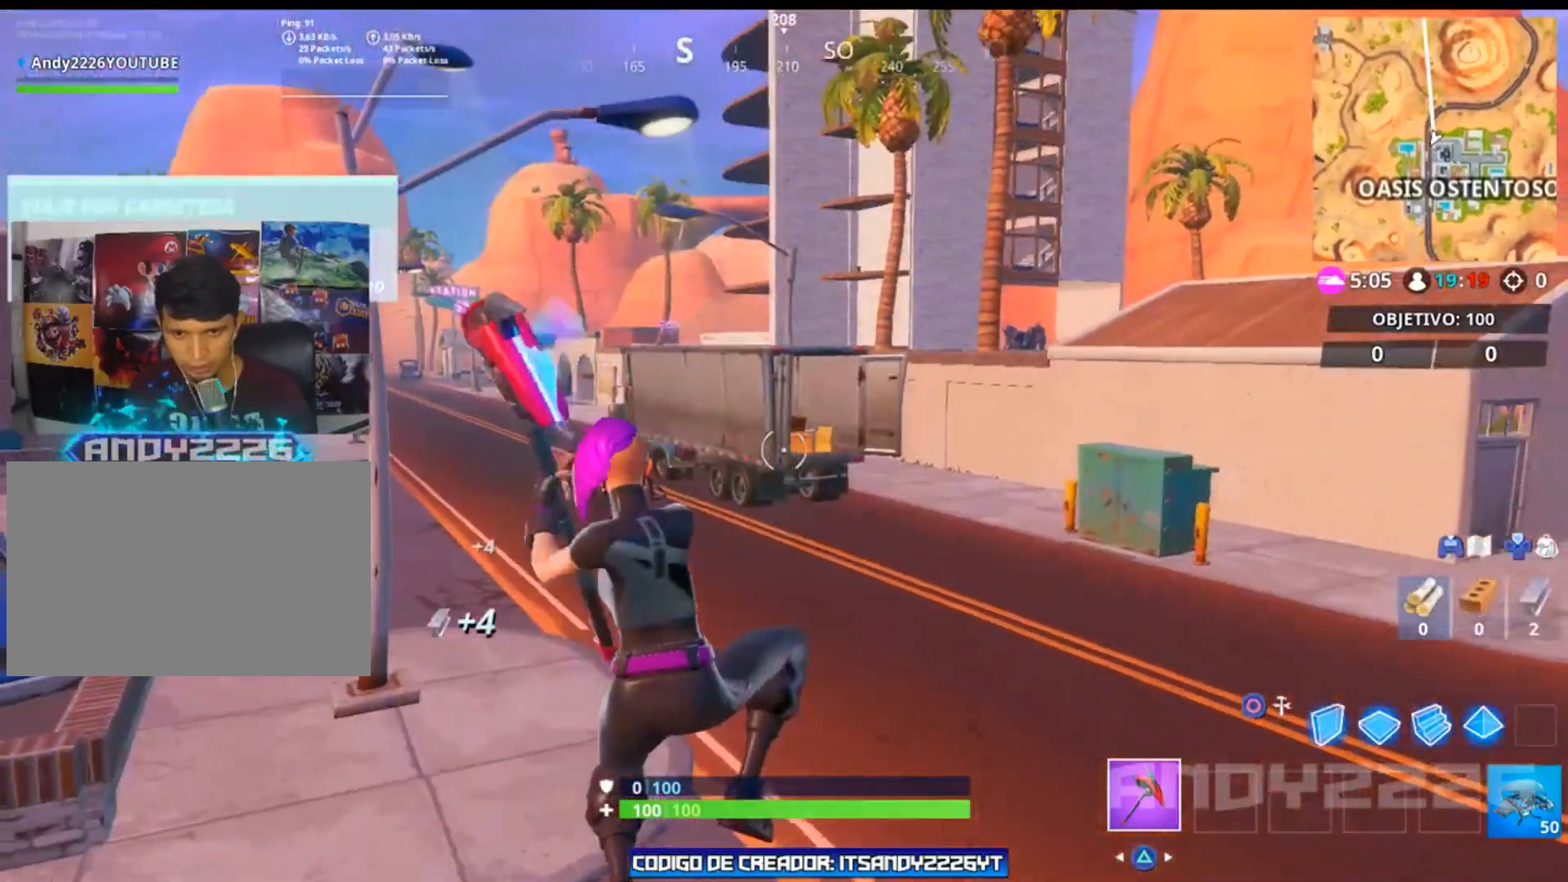
{"buttons": [], "left_stick": "up-left", "right_stick": "center", "events": [[33, "right_stick", "left"], [84, "right_stick", "center"]]}
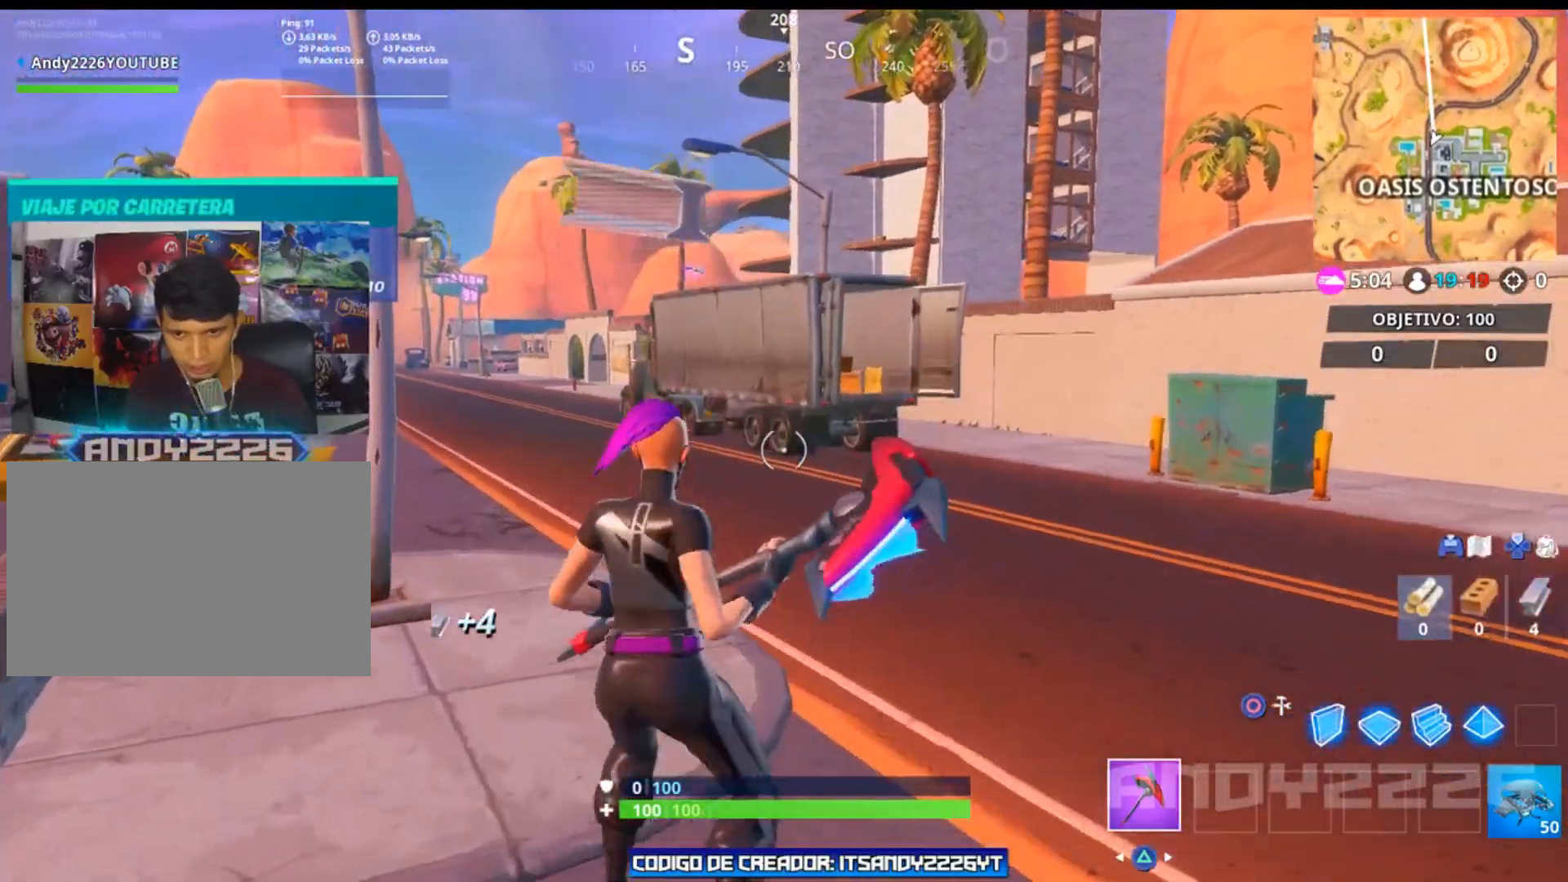
{"buttons": [], "left_stick": "up", "right_stick": "center", "events": [[200, "right_stick", "left"], [350, "left_stick", "up"], [417, "right_stick", "center"]]}
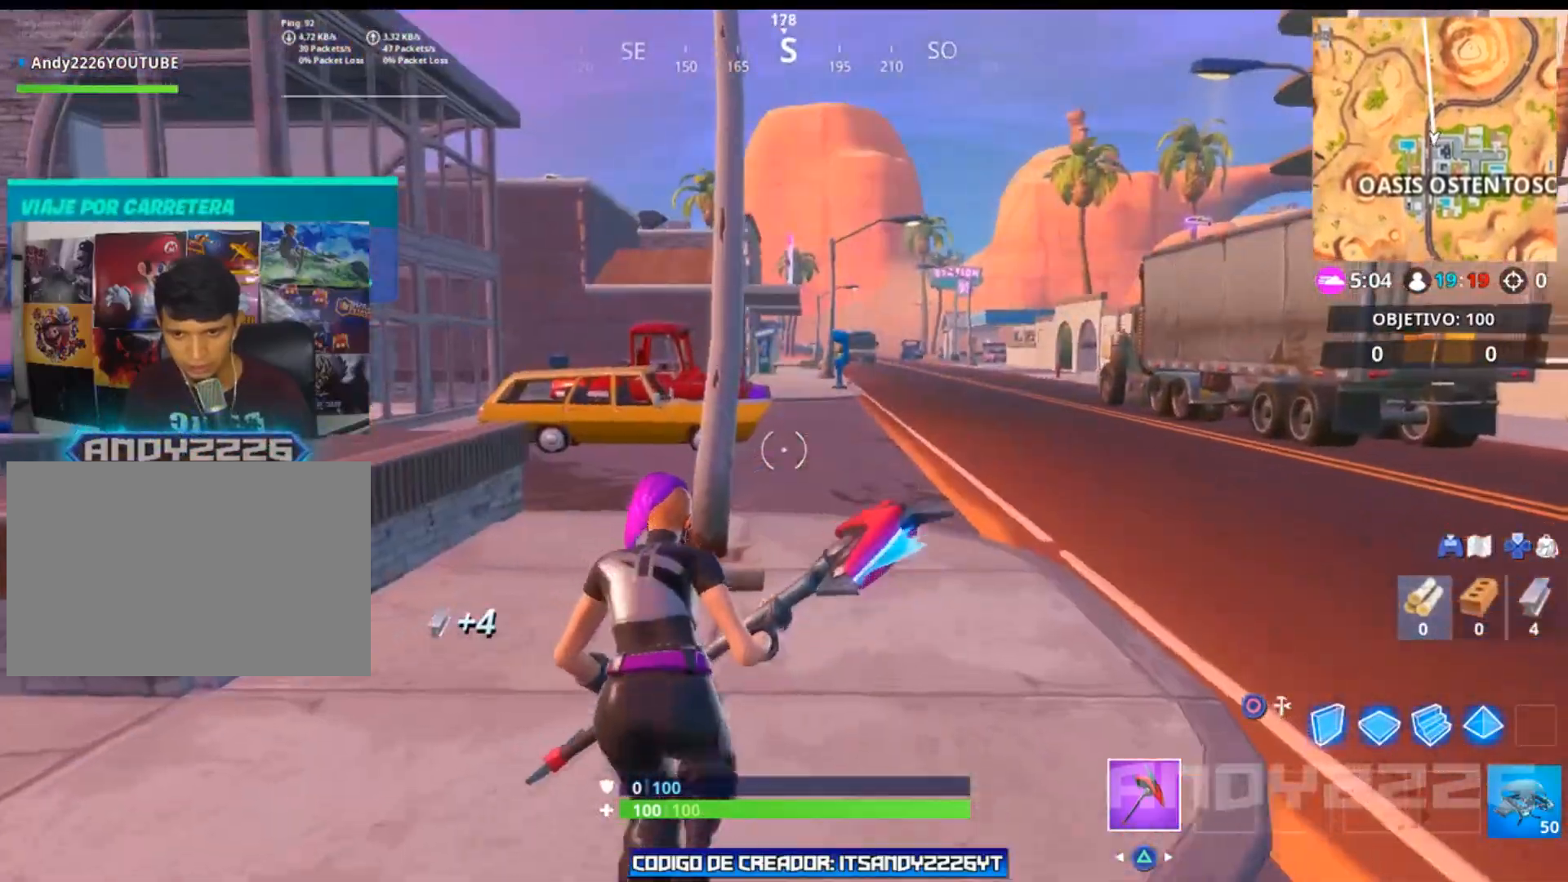
{"buttons": [], "left_stick": "up", "right_stick": "right", "events": [[67, "left_stick", "up-left"], [67, "right_stick", "right"], [250, "left_stick", "up"]]}
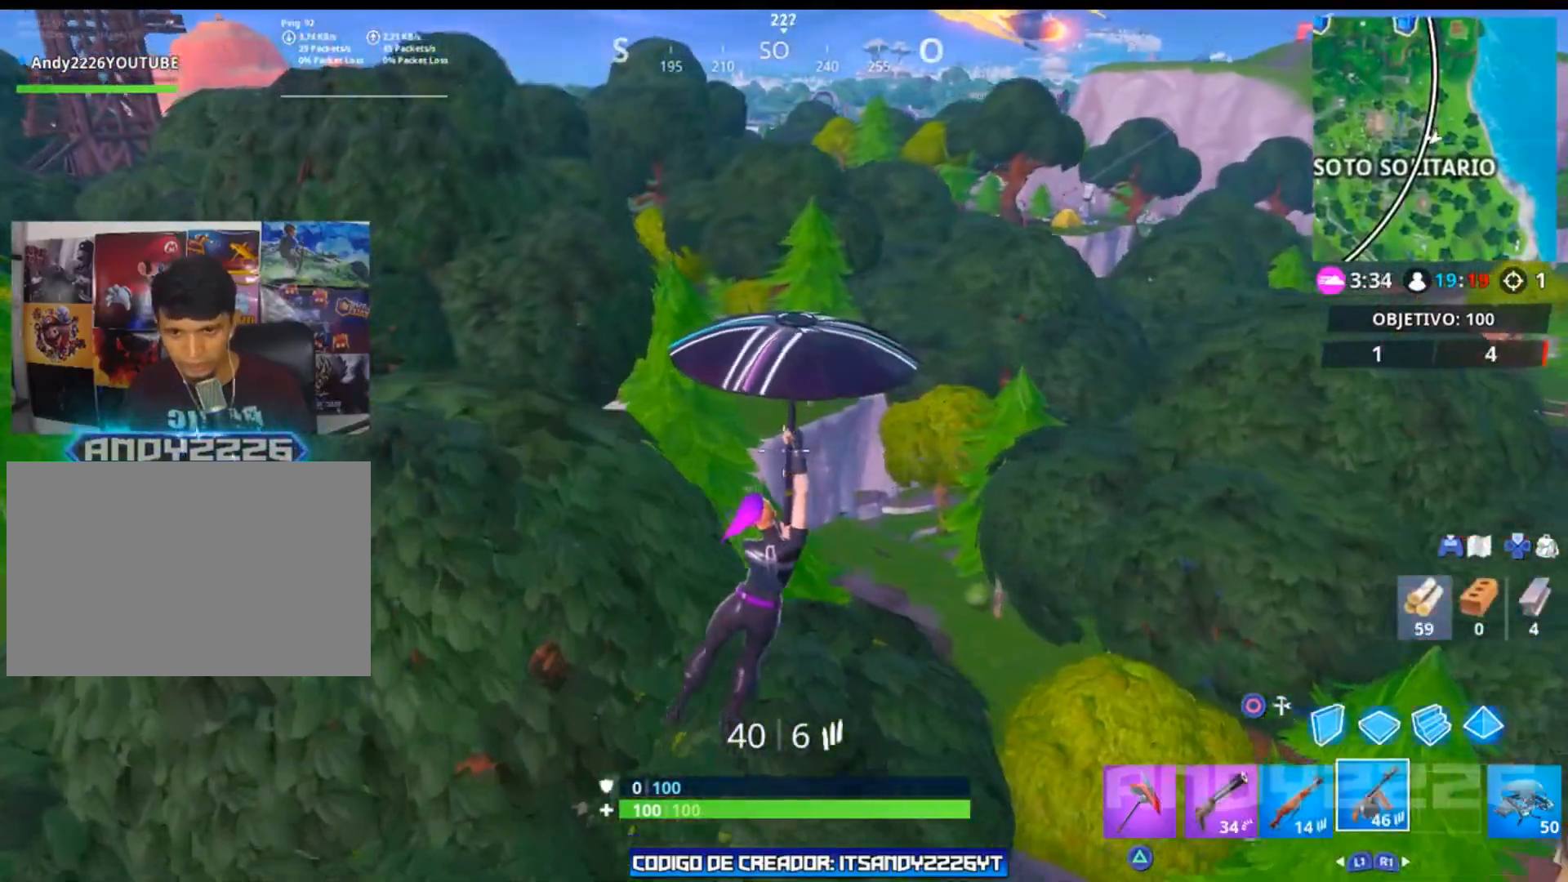
{"buttons": [], "left_stick": "up", "right_stick": "right", "events": []}
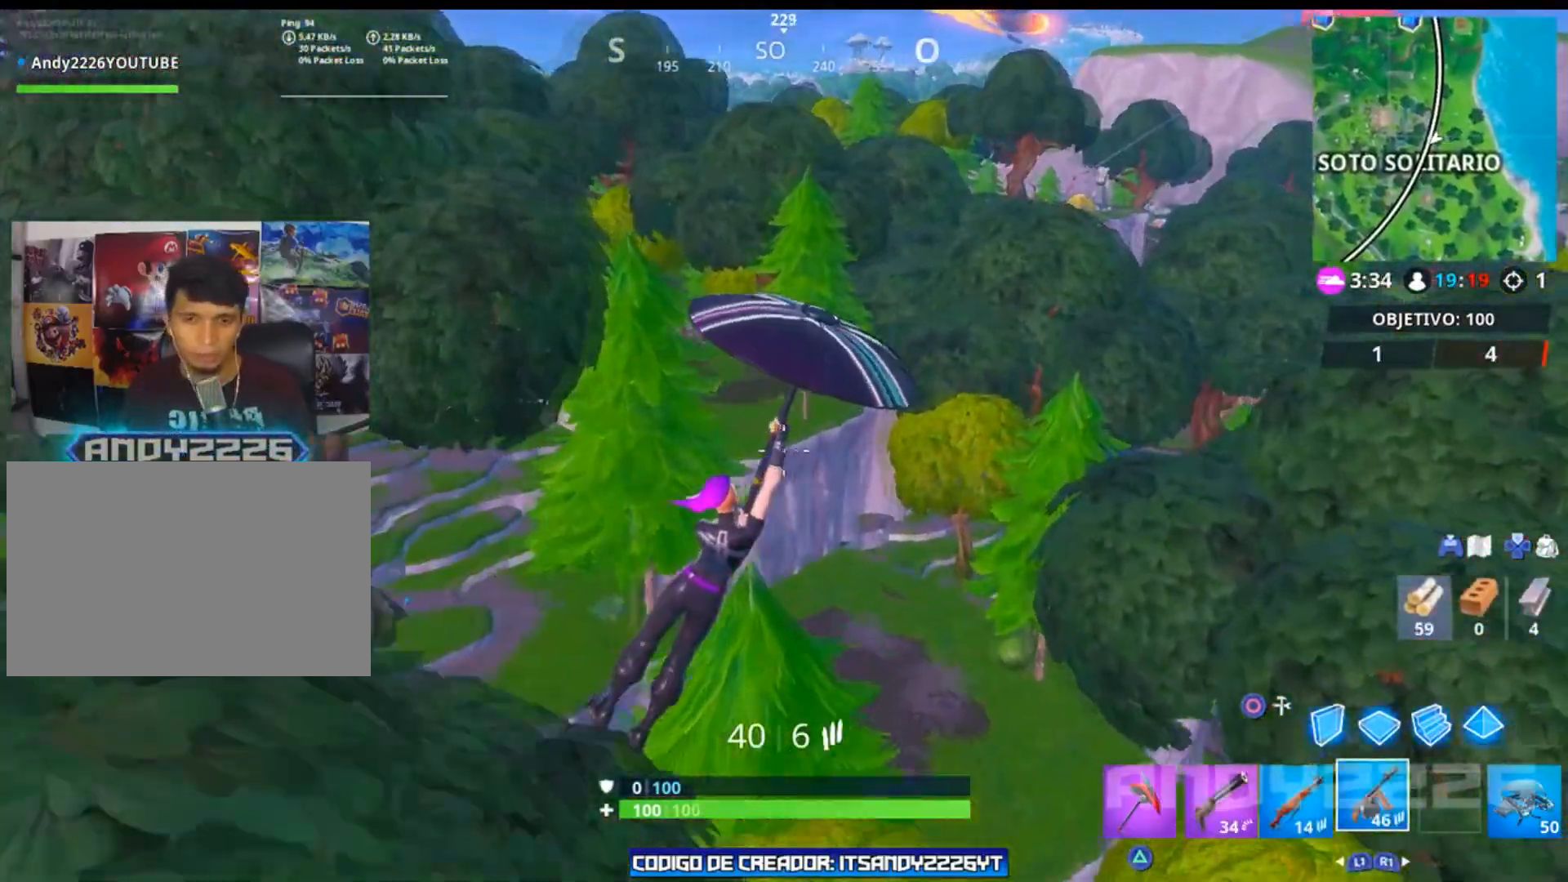
{"buttons": [], "left_stick": "up-left", "right_stick": "center", "events": [[200, "right_stick", "center"], [217, "left_stick", "up-left"]]}
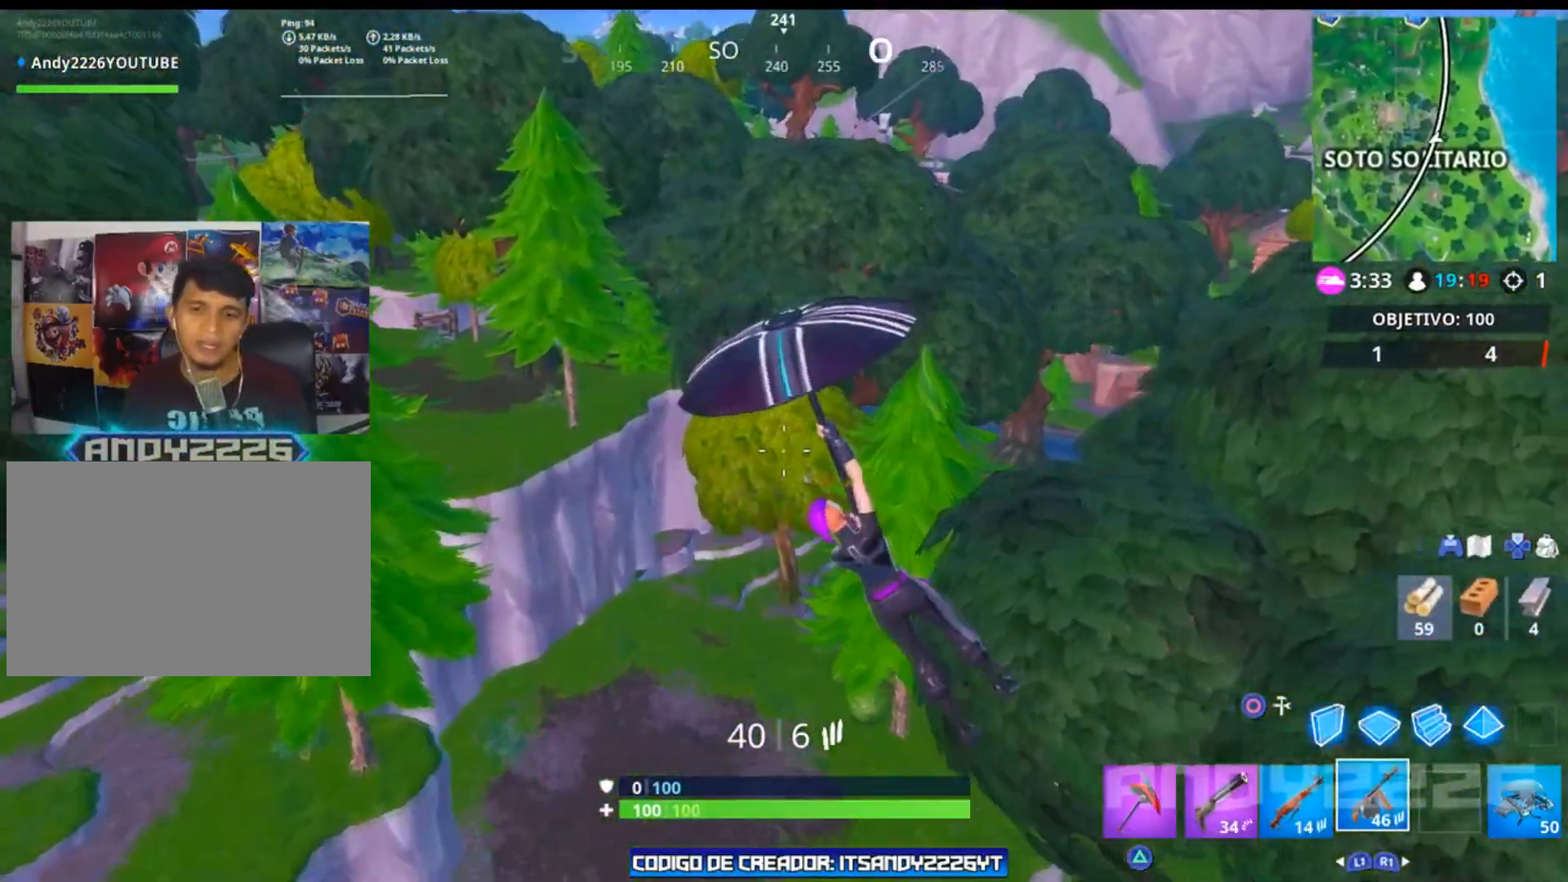
{"buttons": [], "left_stick": "up", "right_stick": "center", "events": [[283, "left_stick", "up"]]}
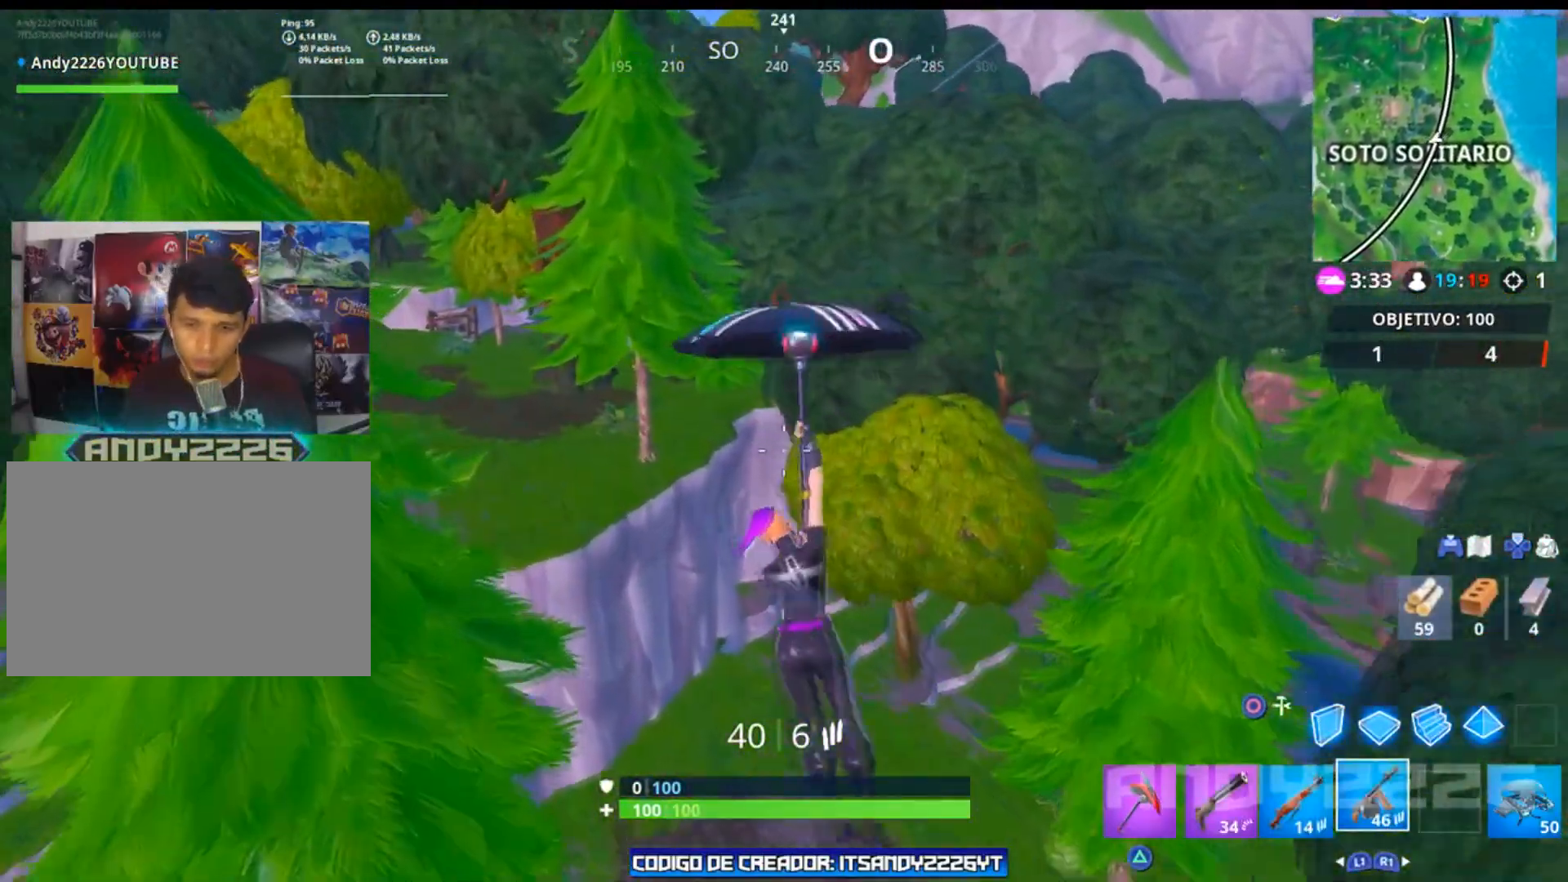
{"buttons": [], "left_stick": "up", "right_stick": "left", "events": [[350, "right_stick", "left"]]}
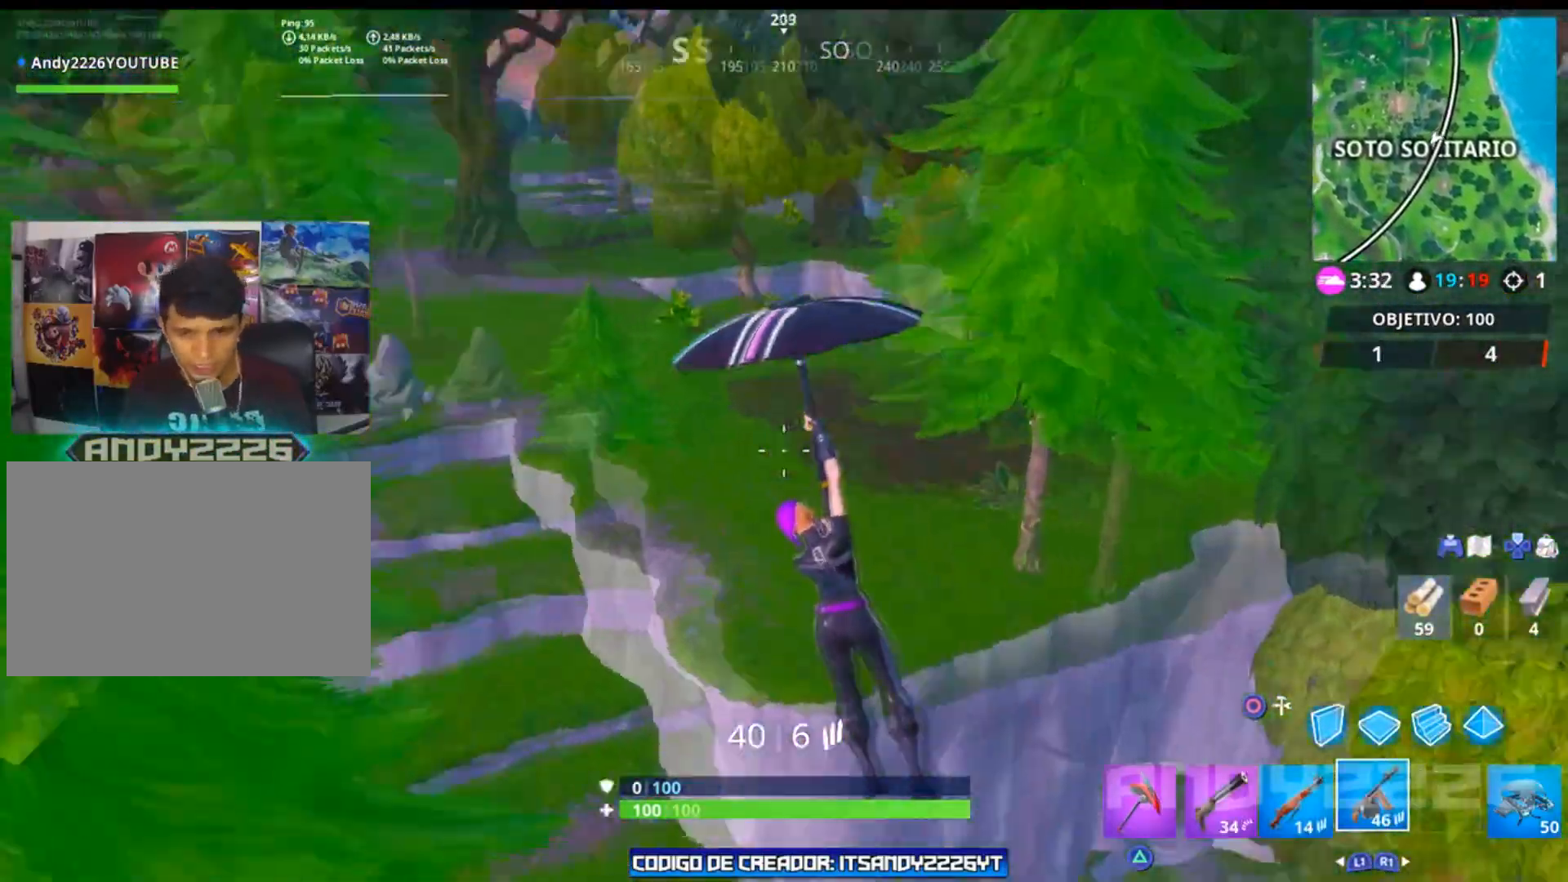
{"buttons": [], "left_stick": "up", "right_stick": "center", "events": [[66, "right_stick", "center"]]}
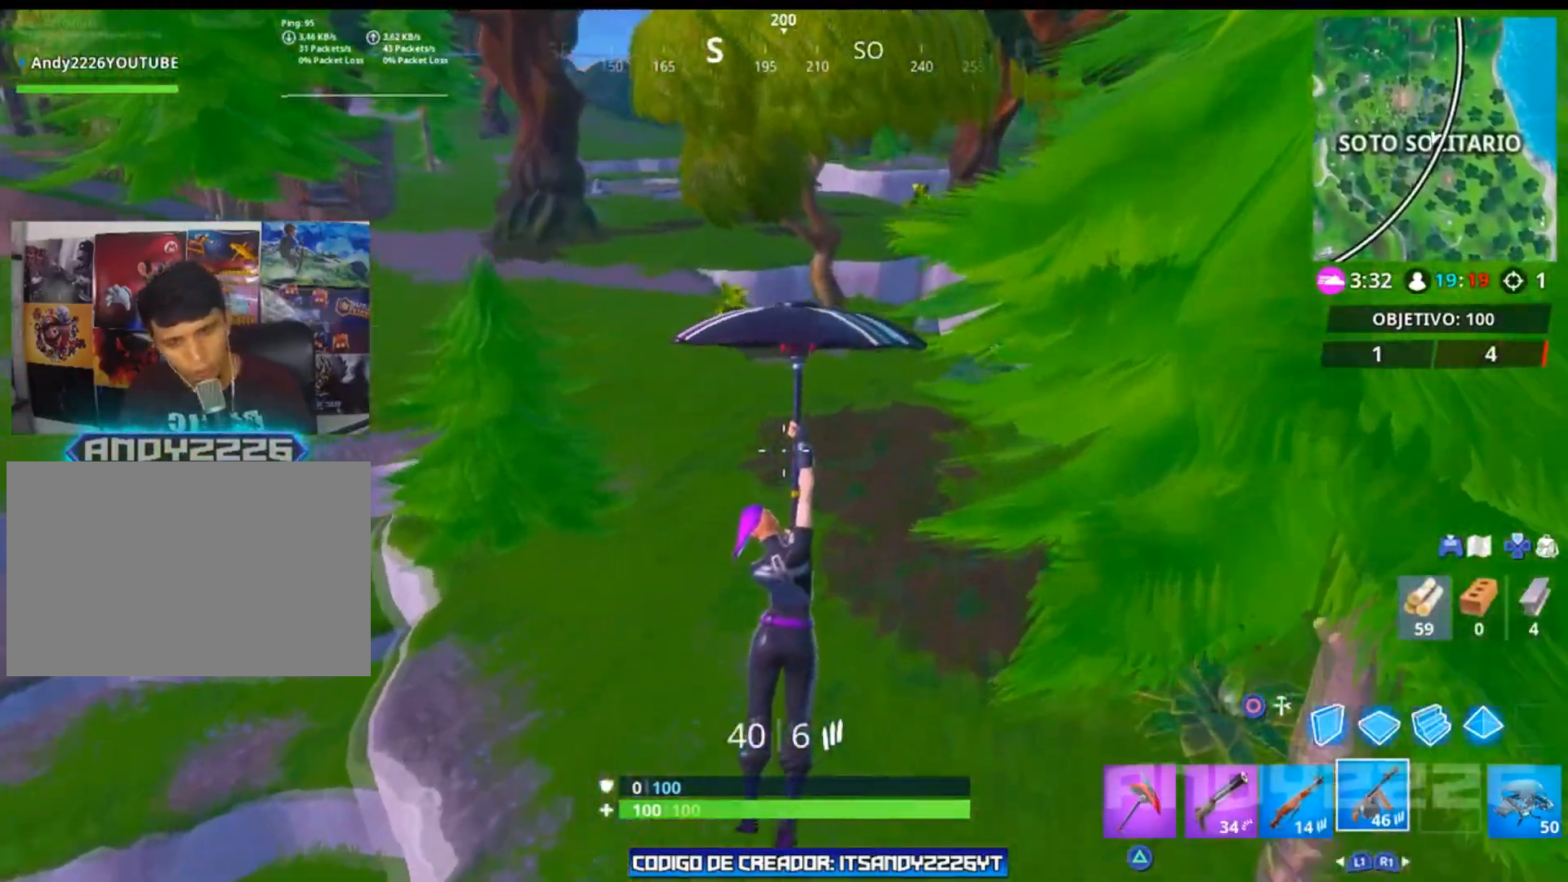
{"buttons": ["CROSS"], "left_stick": "up-left", "right_stick": "center", "events": [[84, "right_stick", "right"], [184, "left_stick", "up-left"], [267, "right_stick", "center"], [451, "CROSS", "down"]]}
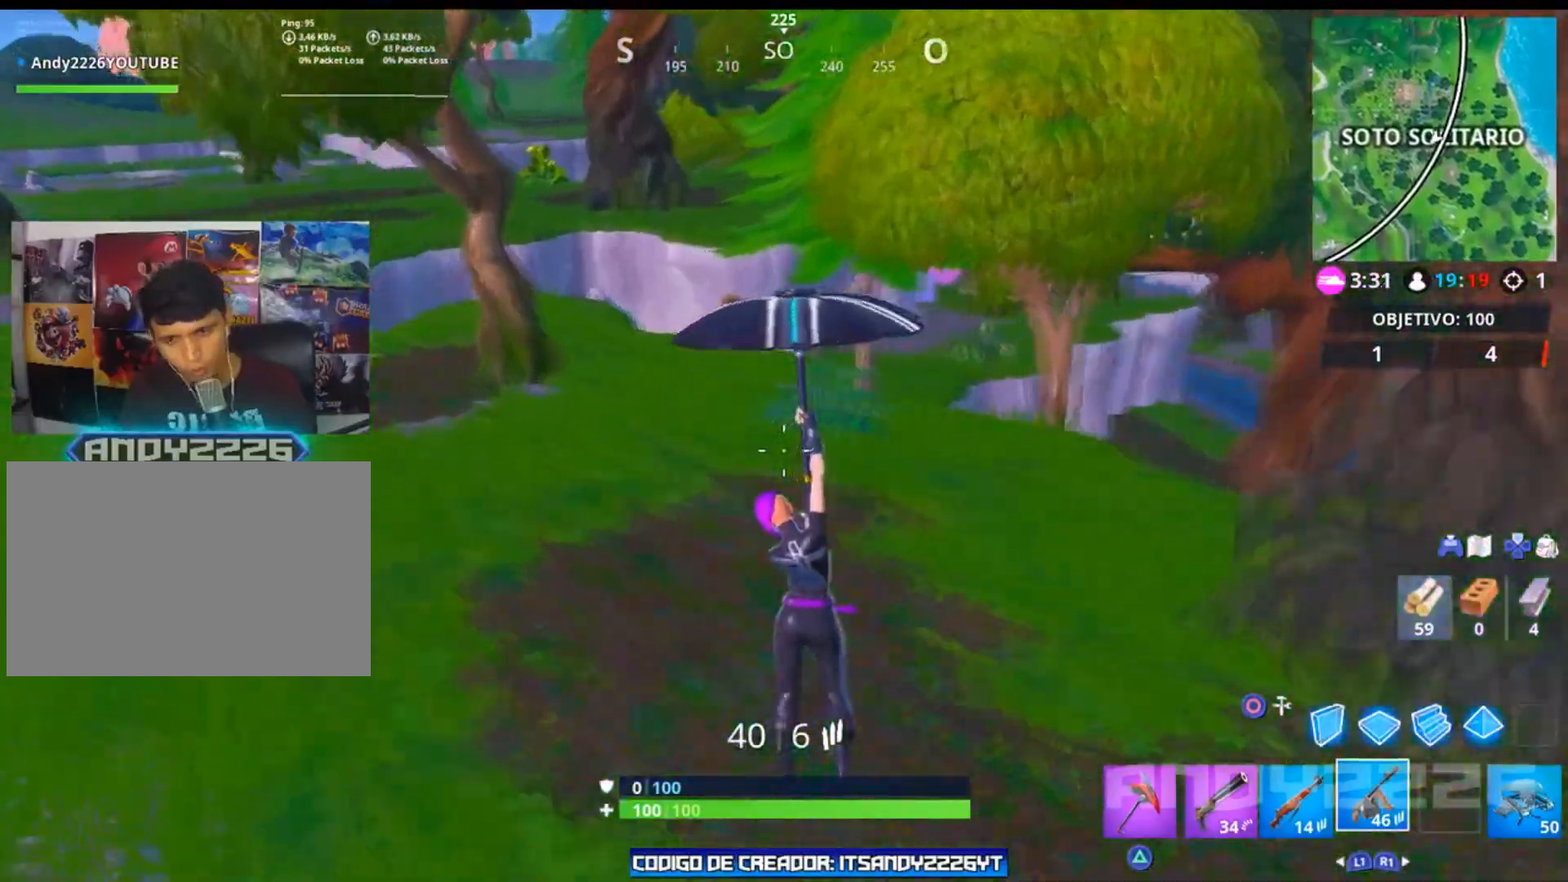
{"buttons": [], "left_stick": "up", "right_stick": "center", "events": [[66, "CROSS", "up"], [83, "left_stick", "up"], [116, "CROSS", "down"], [216, "CROSS", "up"], [267, "CROSS", "down"], [367, "CROSS", "up"]]}
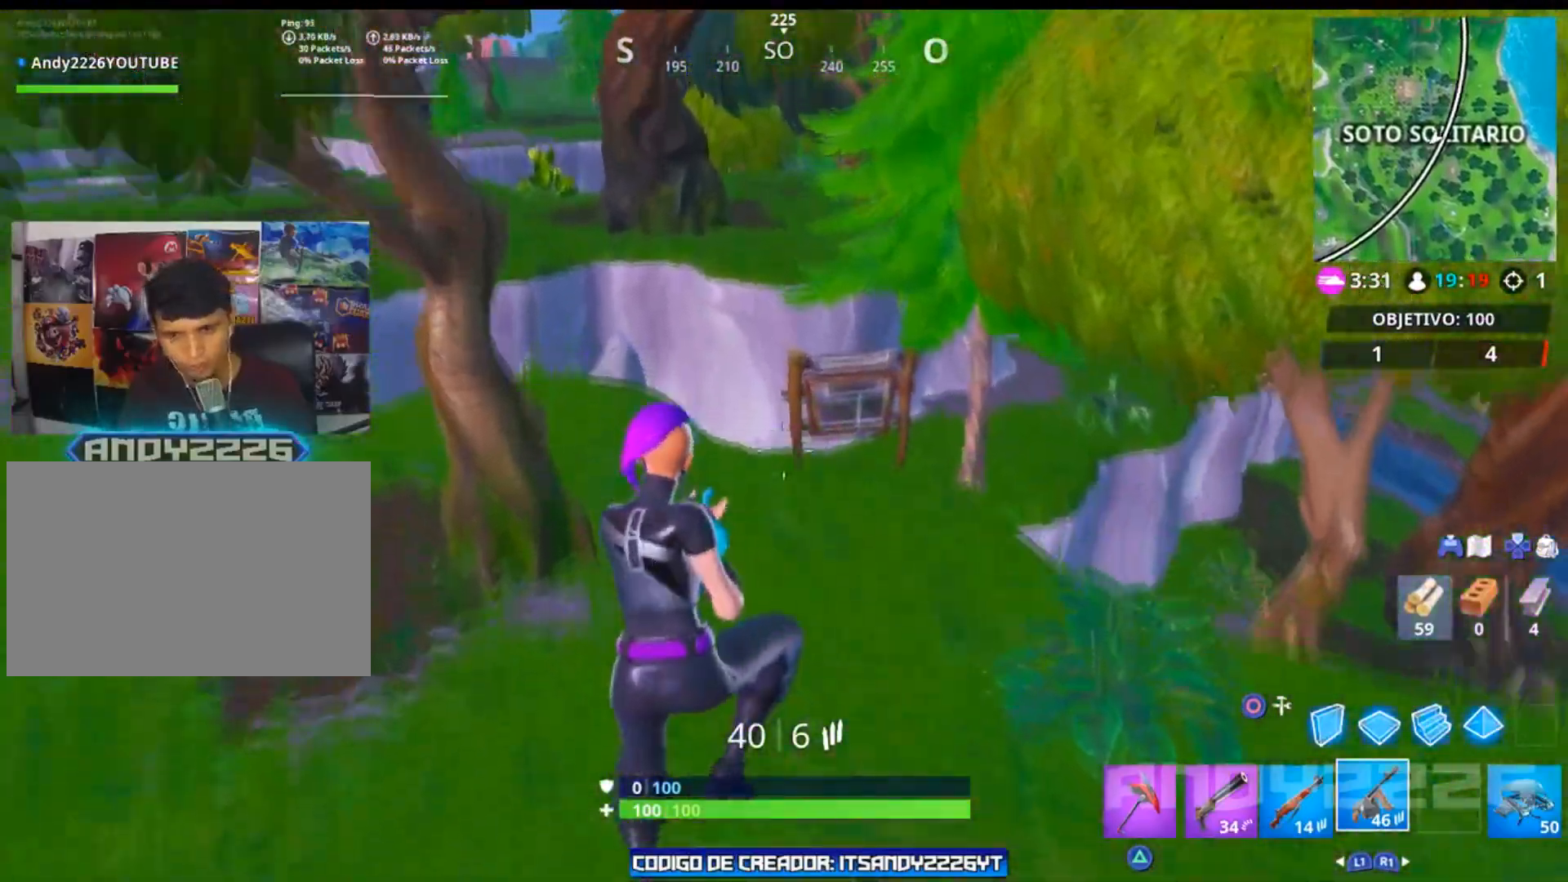
{"buttons": [], "left_stick": "up-left", "right_stick": "right", "events": [[184, "right_stick", "down-right"], [300, "left_stick", "up-left"], [367, "right_stick", "right"]]}
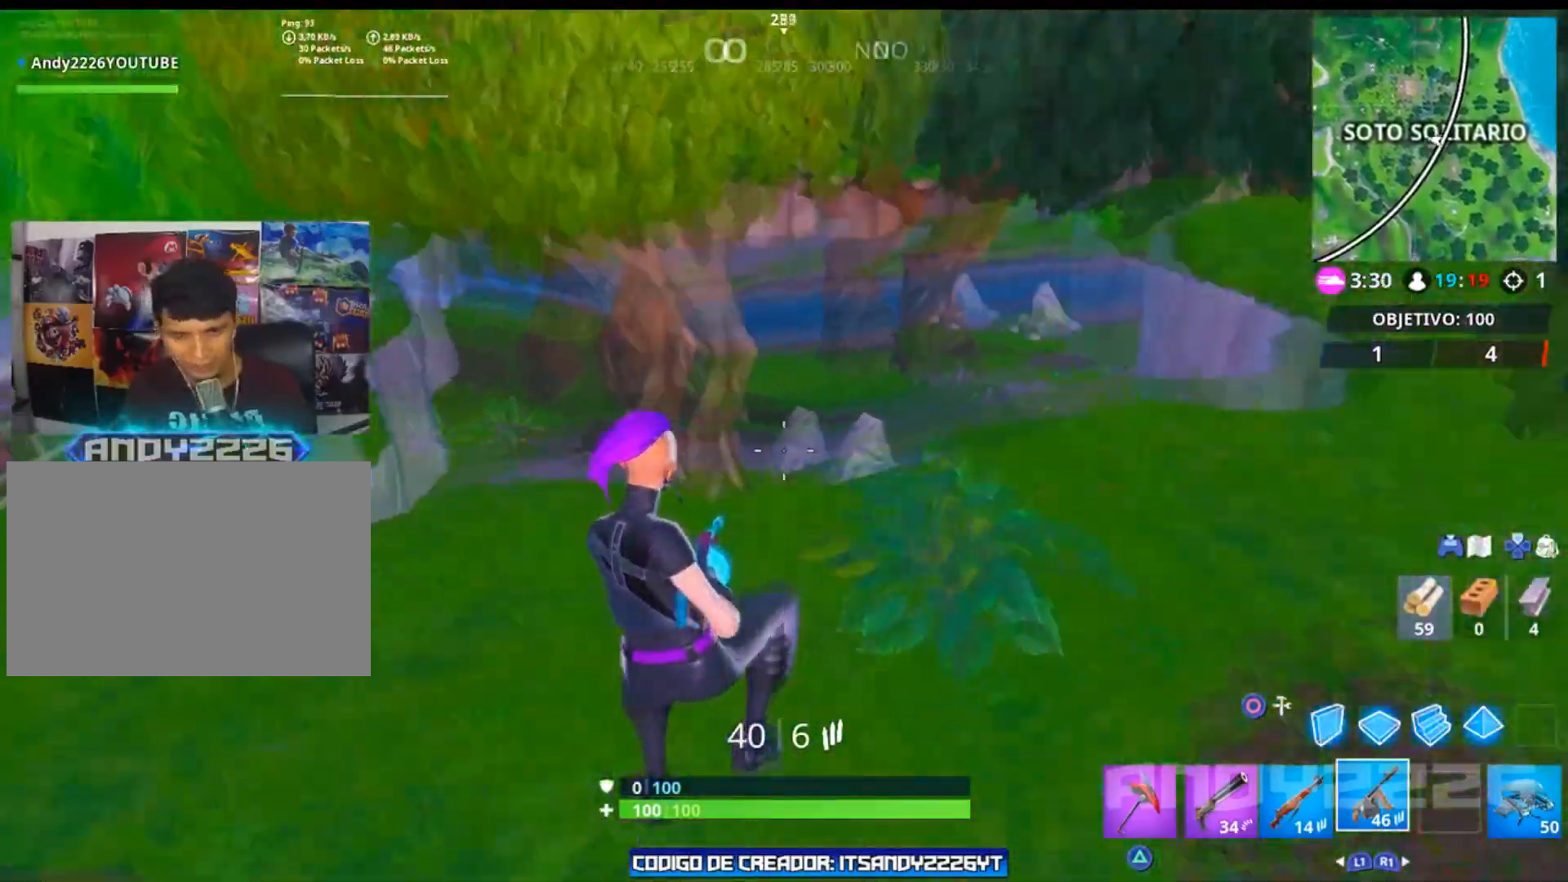
{"buttons": ["CROSS"], "left_stick": "up-left", "right_stick": "center", "events": [[183, "right_stick", "center"], [450, "CROSS", "down"]]}
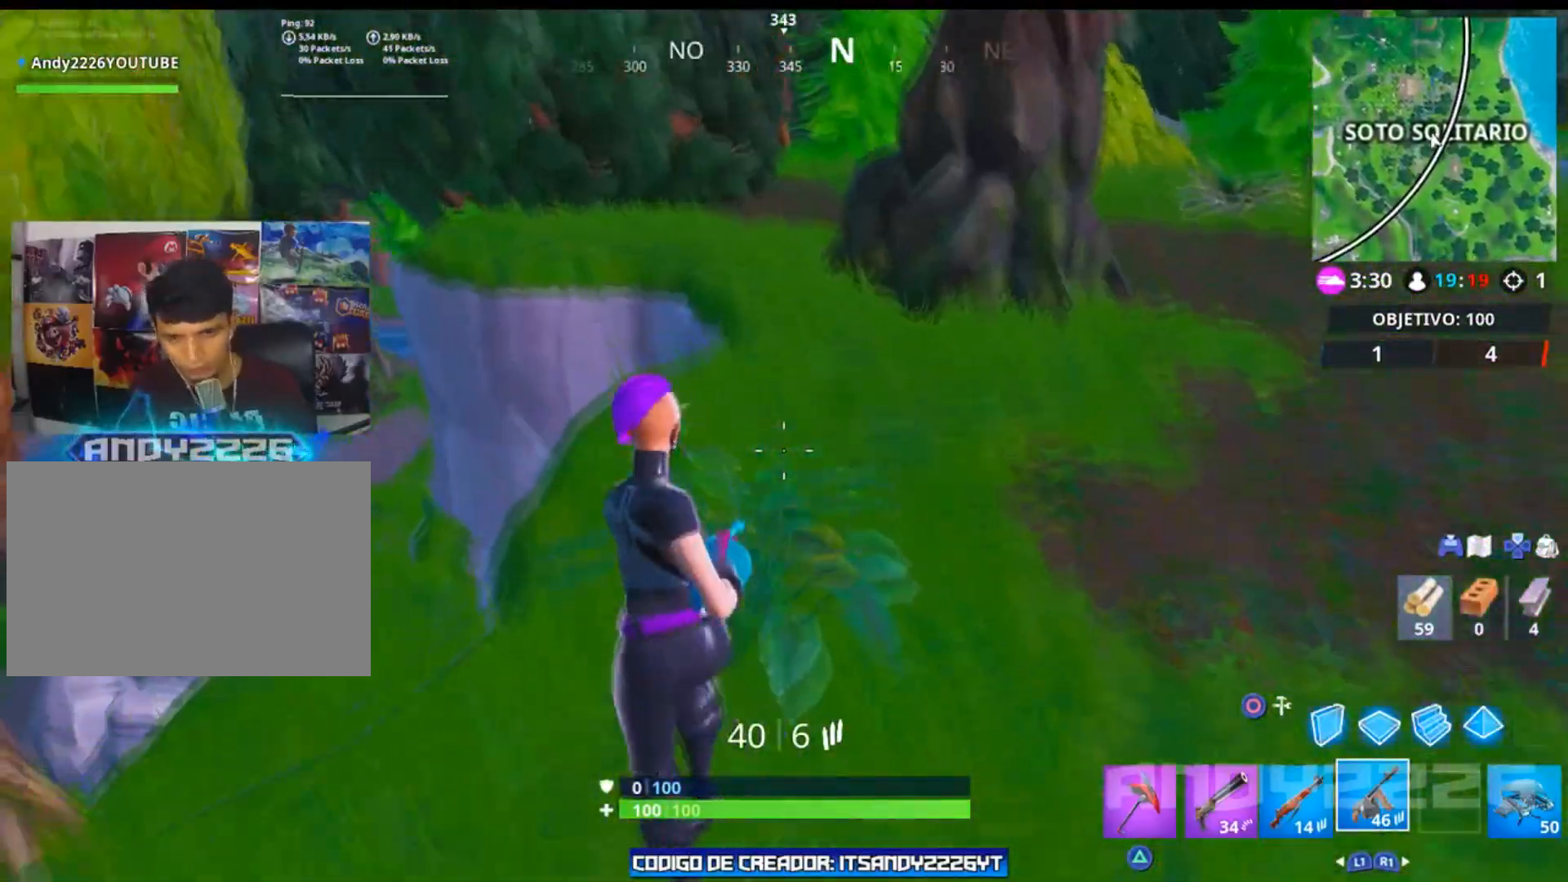
{"buttons": [], "left_stick": "left", "right_stick": "left", "events": [[33, "CROSS", "up"], [84, "right_stick", "left"], [250, "left_stick", "left"]]}
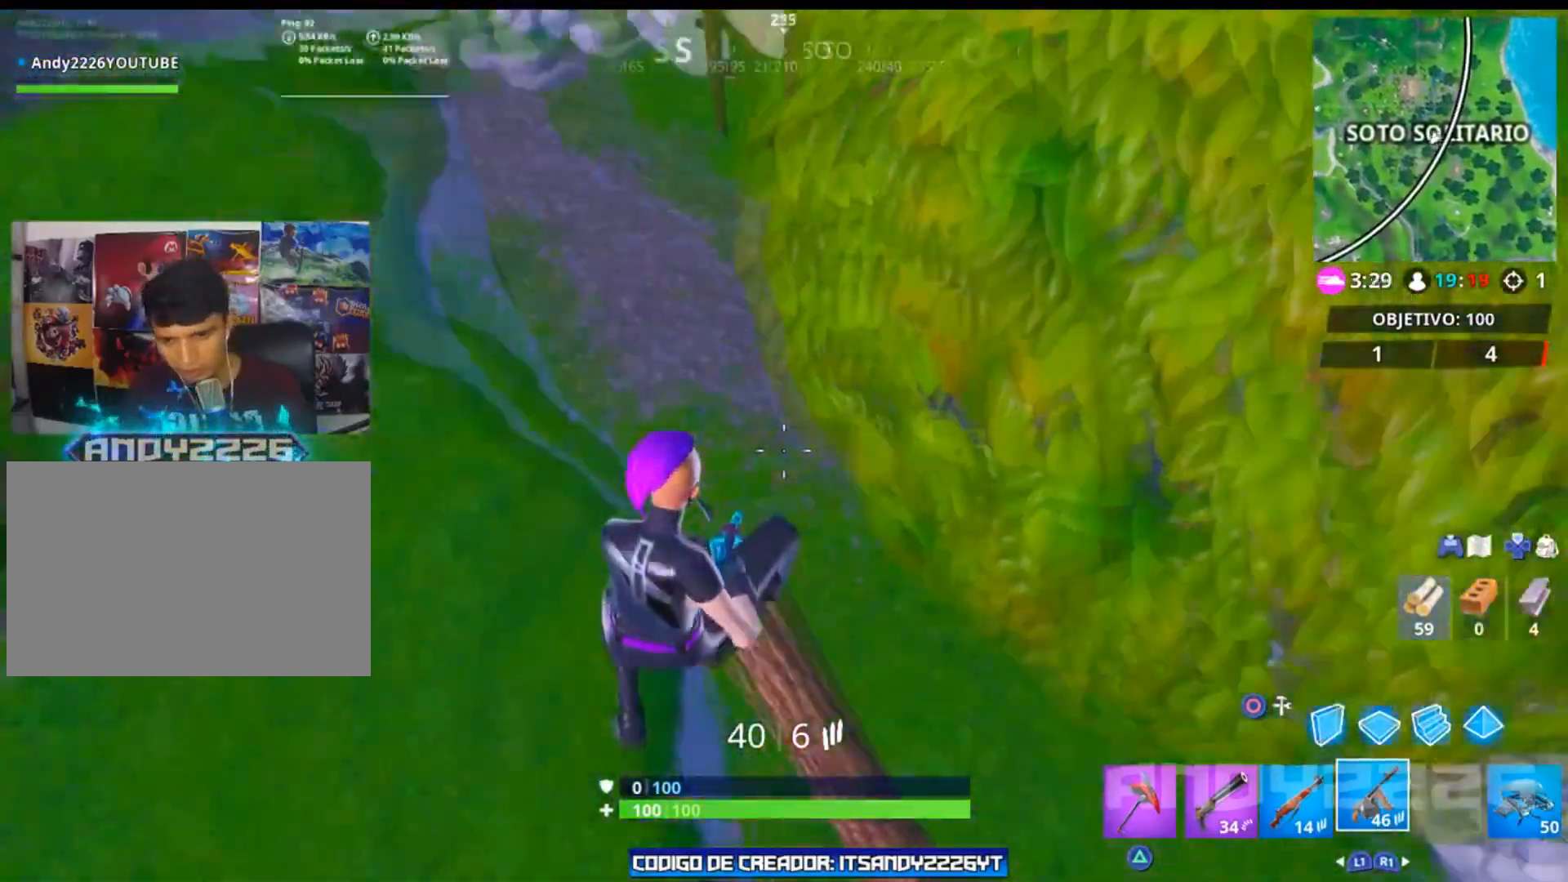
{"buttons": [], "left_stick": "up-right", "right_stick": "center", "events": [[50, "right_stick", "center"], [200, "TRIANGLE", "down"], [267, "left_stick", "up"], [283, "TRIANGLE", "up"], [367, "left_stick", "up-right"]]}
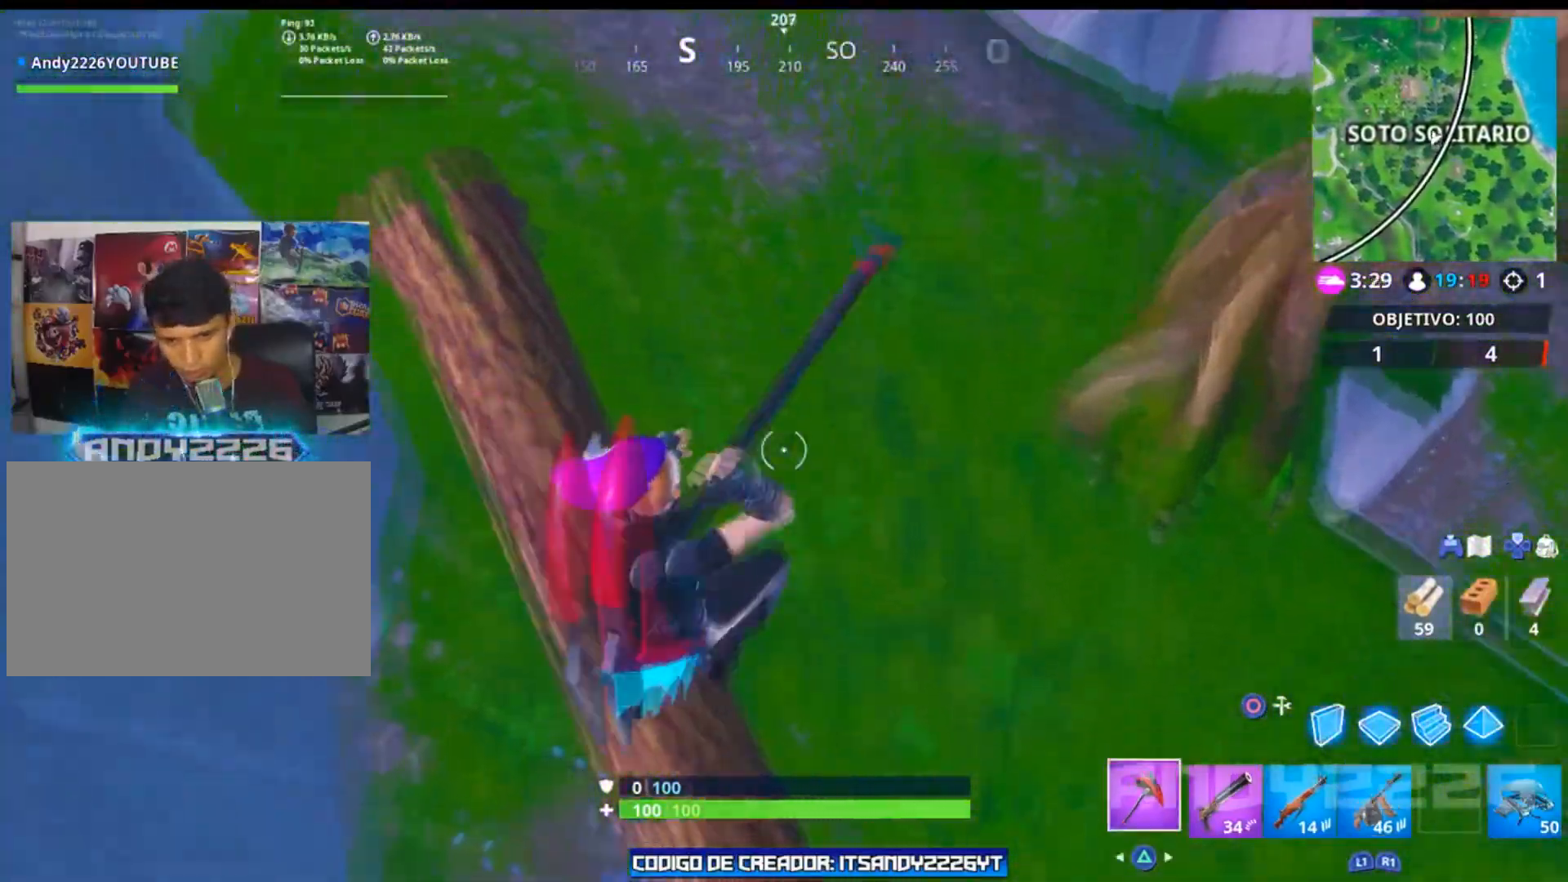
{"buttons": ["R3"], "left_stick": "up-right", "right_stick": "center"}
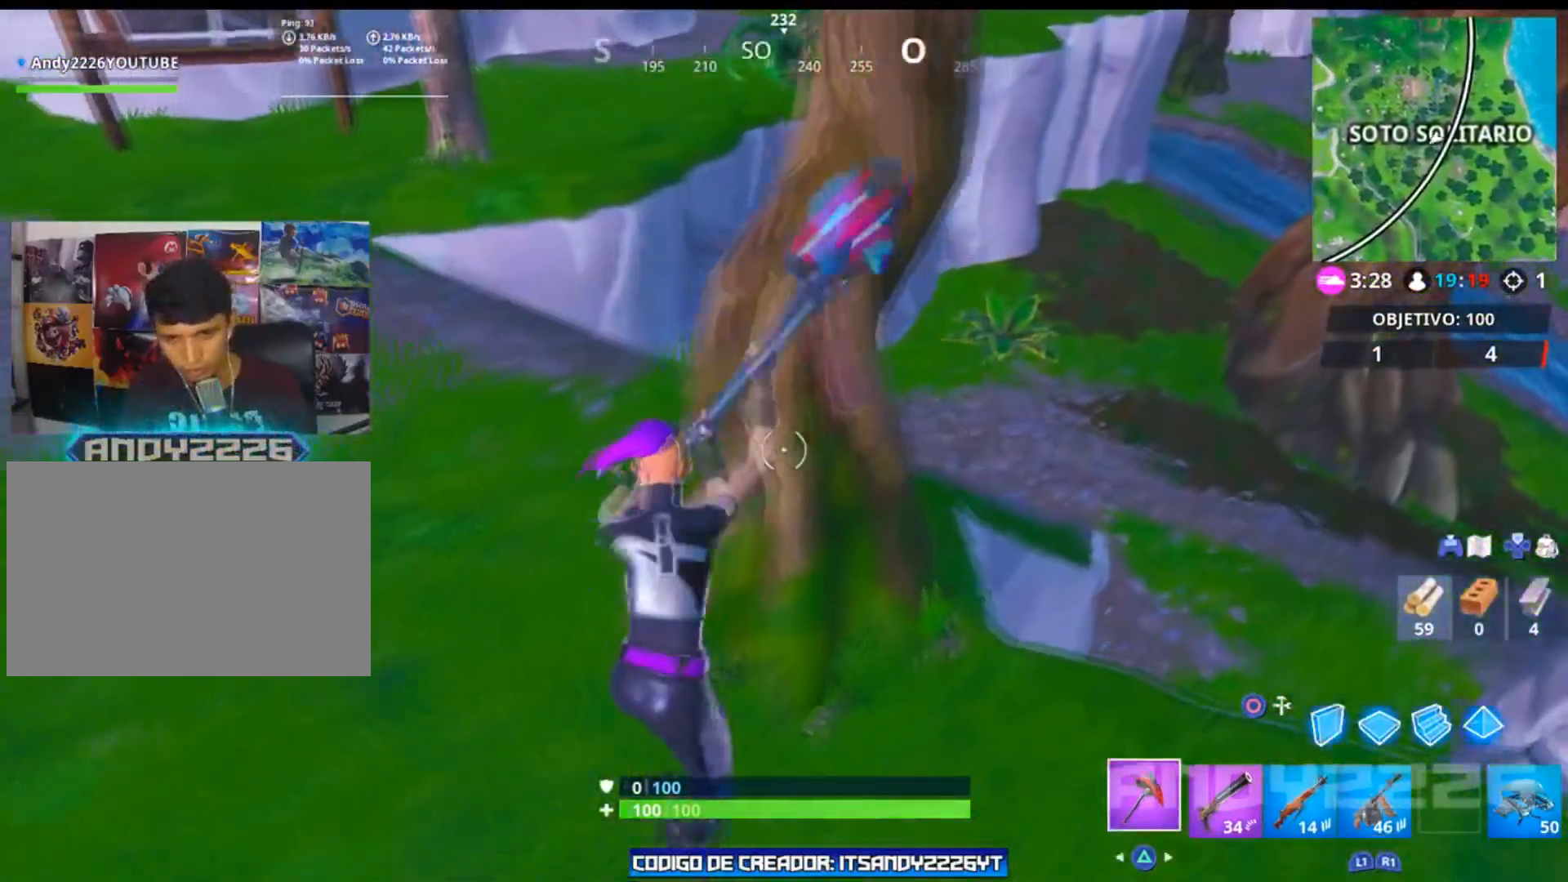
{"buttons": [], "left_stick": "left", "right_stick": "center", "events": [[50, "left_stick", "down-right"], [83, "R3", "up"], [166, "R3", "down"], [200, "left_stick", "down-left"], [283, "R3", "up"], [283, "left_stick", "left"]]}
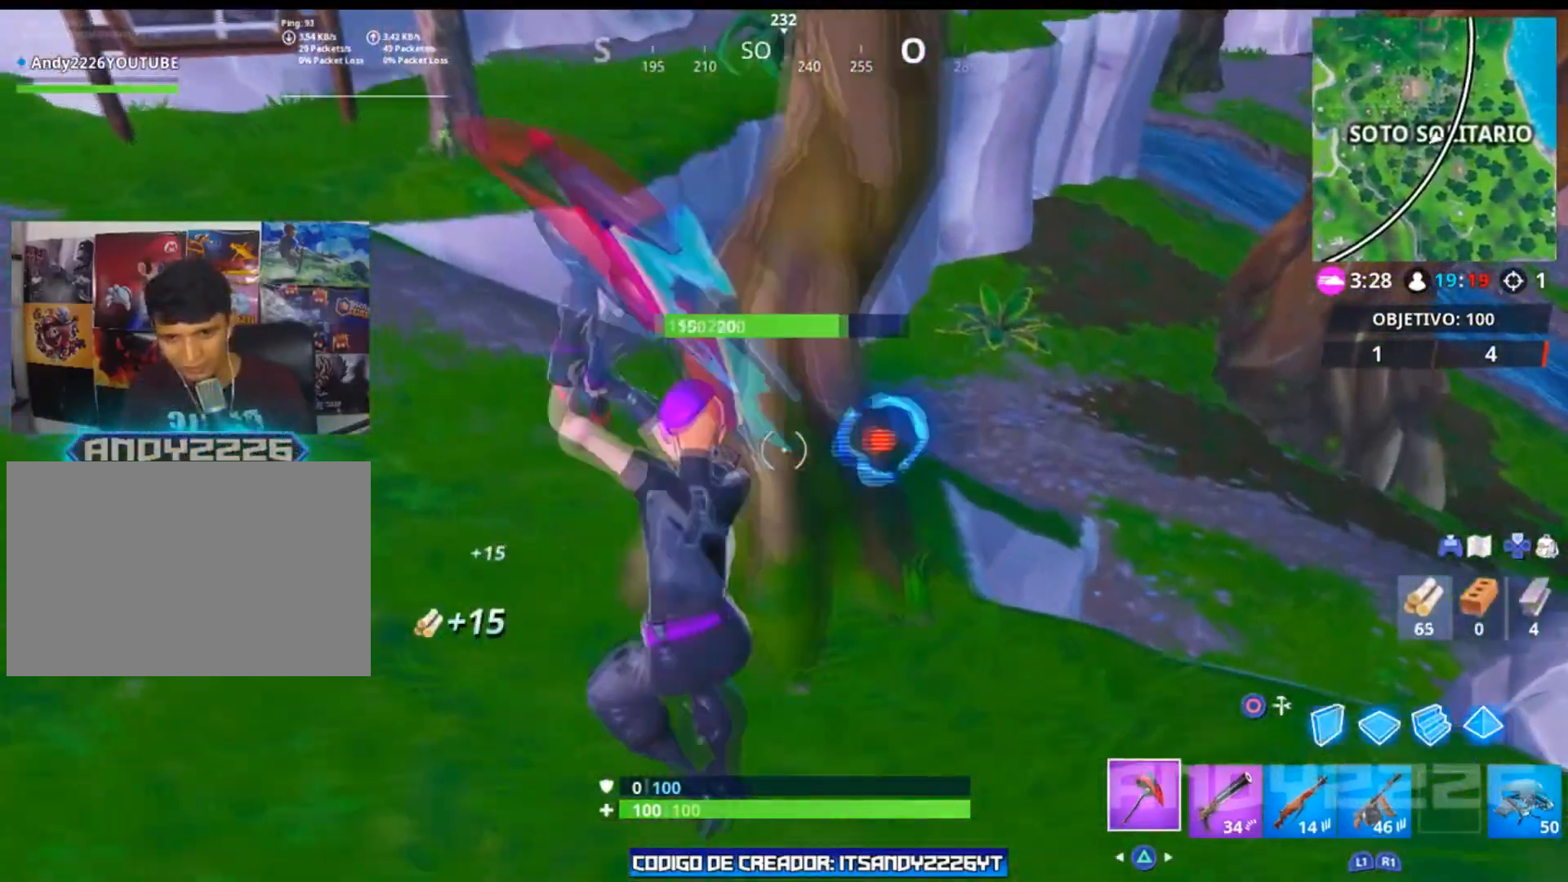
{"buttons": ["R2"], "left_stick": "down-right", "right_stick": "right"}
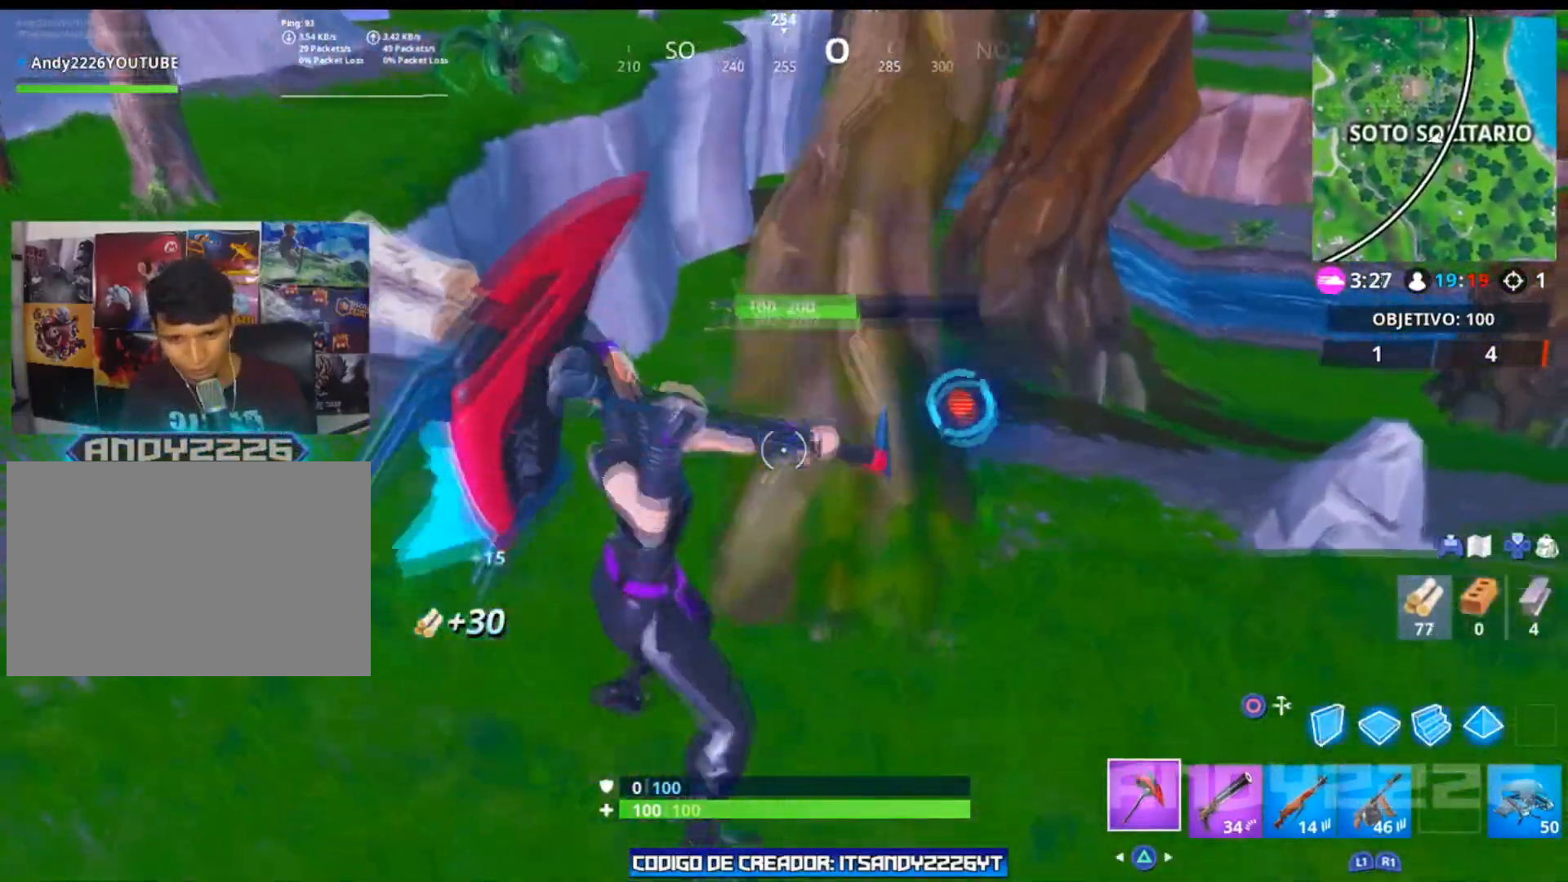
{"buttons": [], "left_stick": "left", "right_stick": "center", "events": [[116, "right_stick", "up"], [133, "R2", "up"], [166, "right_stick", "center"], [233, "R2", "down"], [317, "left_stick", "center"], [350, "R2", "up"], [383, "left_stick", "left"]]}
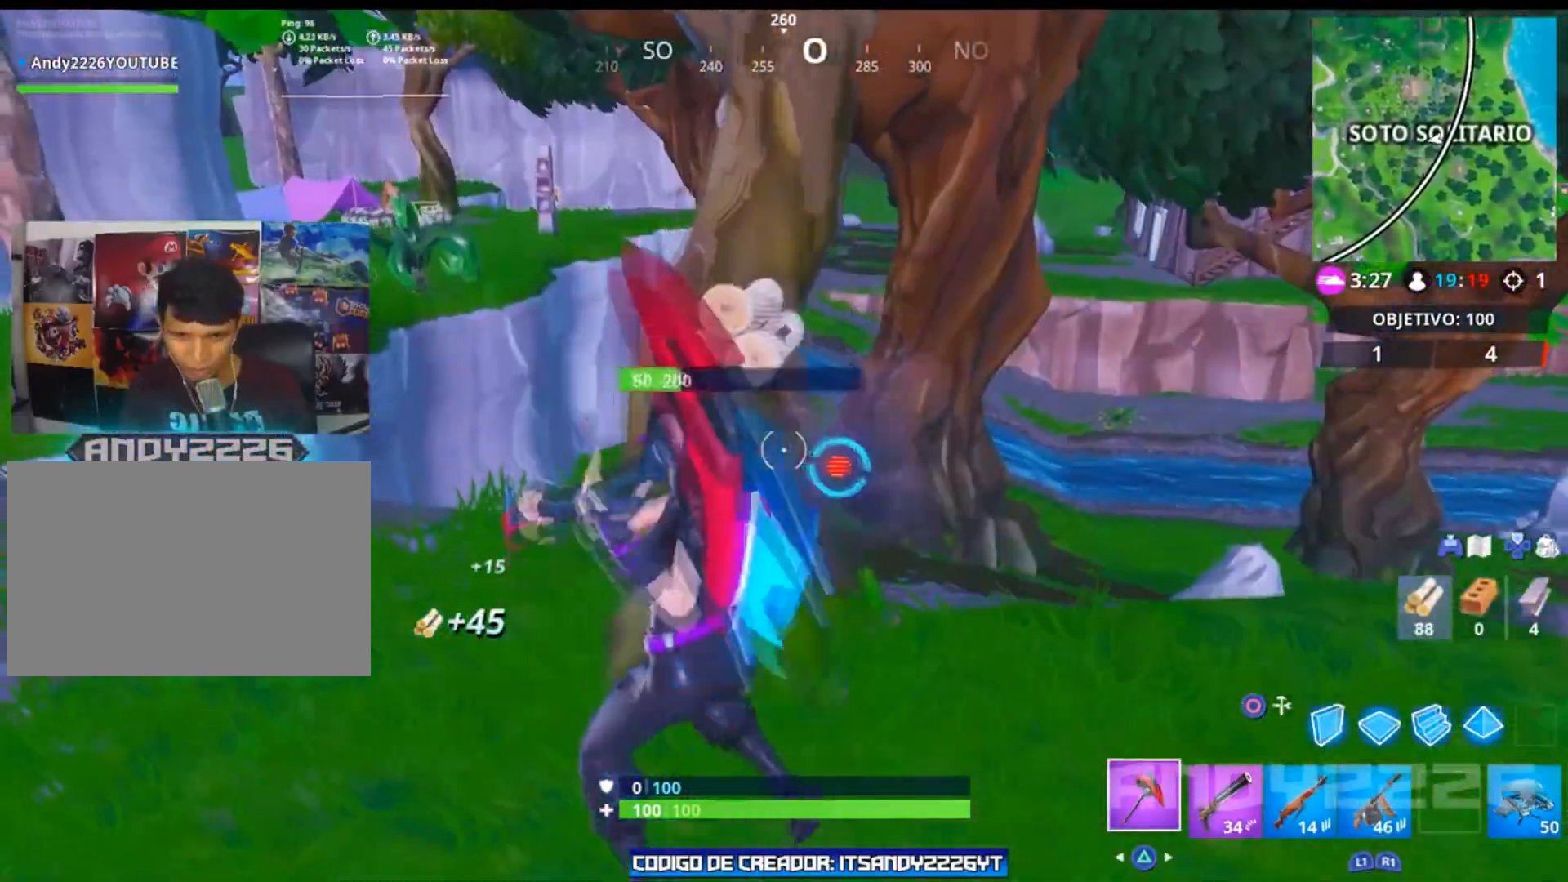
{"buttons": [], "left_stick": "down-right", "right_stick": "center", "events": [[50, "right_stick", "right"], [267, "left_stick", "up"], [267, "right_stick", "center"], [417, "R3", "down"], [417, "left_stick", "right"], [467, "left_stick", "down-right"], [484, "R3", "up"]]}
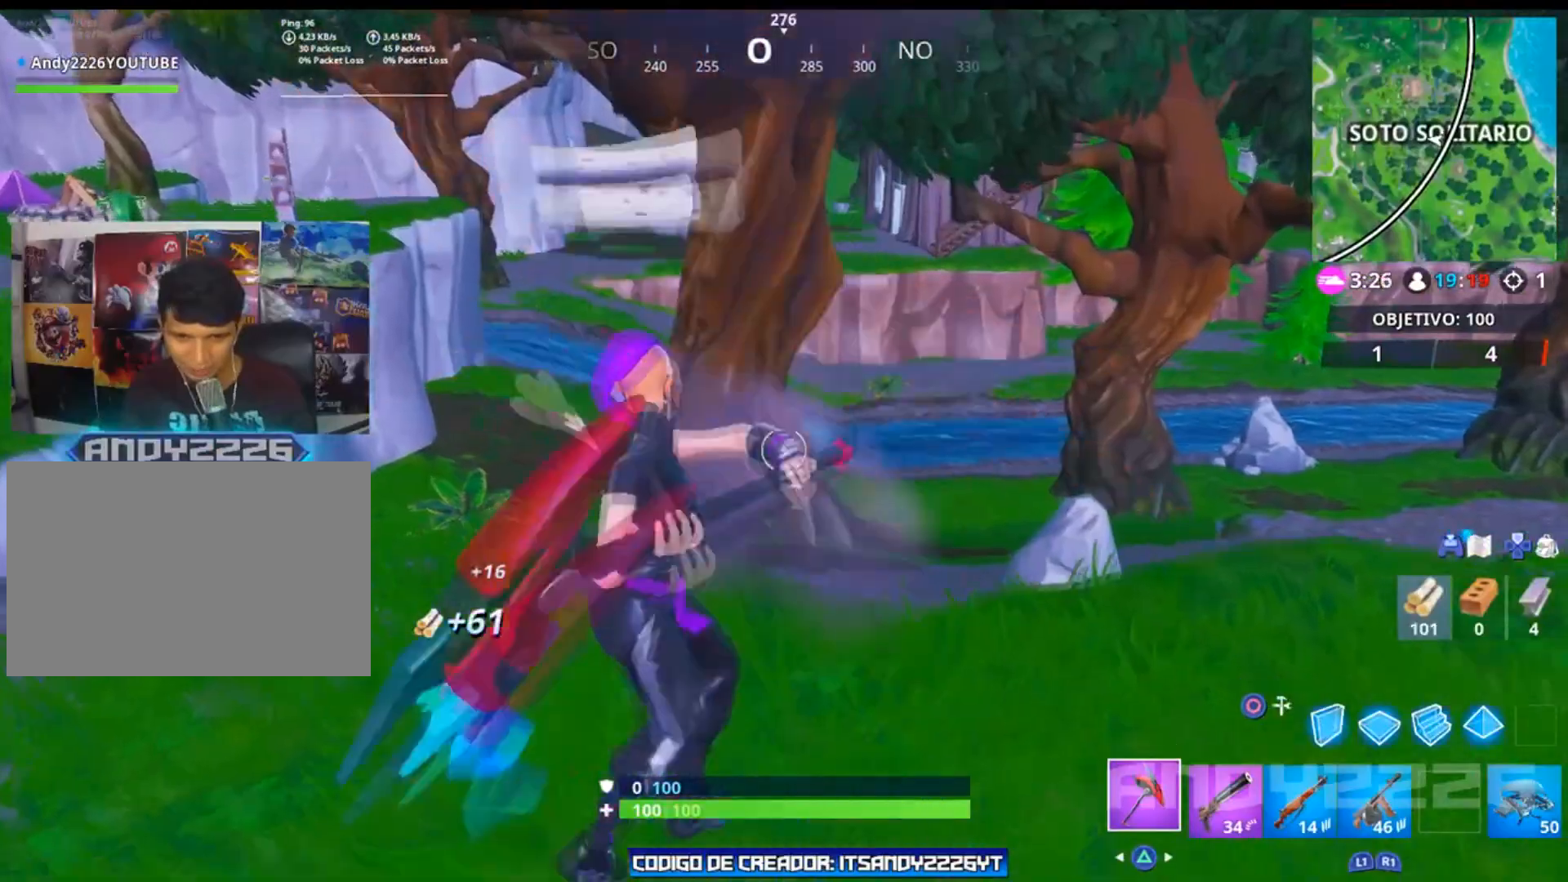
{"buttons": [], "left_stick": "up-left", "right_stick": "left", "events": [[200, "left_stick", "down-left"], [233, "right_stick", "right"], [283, "left_stick", "left"], [317, "right_stick", "down"], [367, "right_stick", "left"], [450, "left_stick", "up-left"]]}
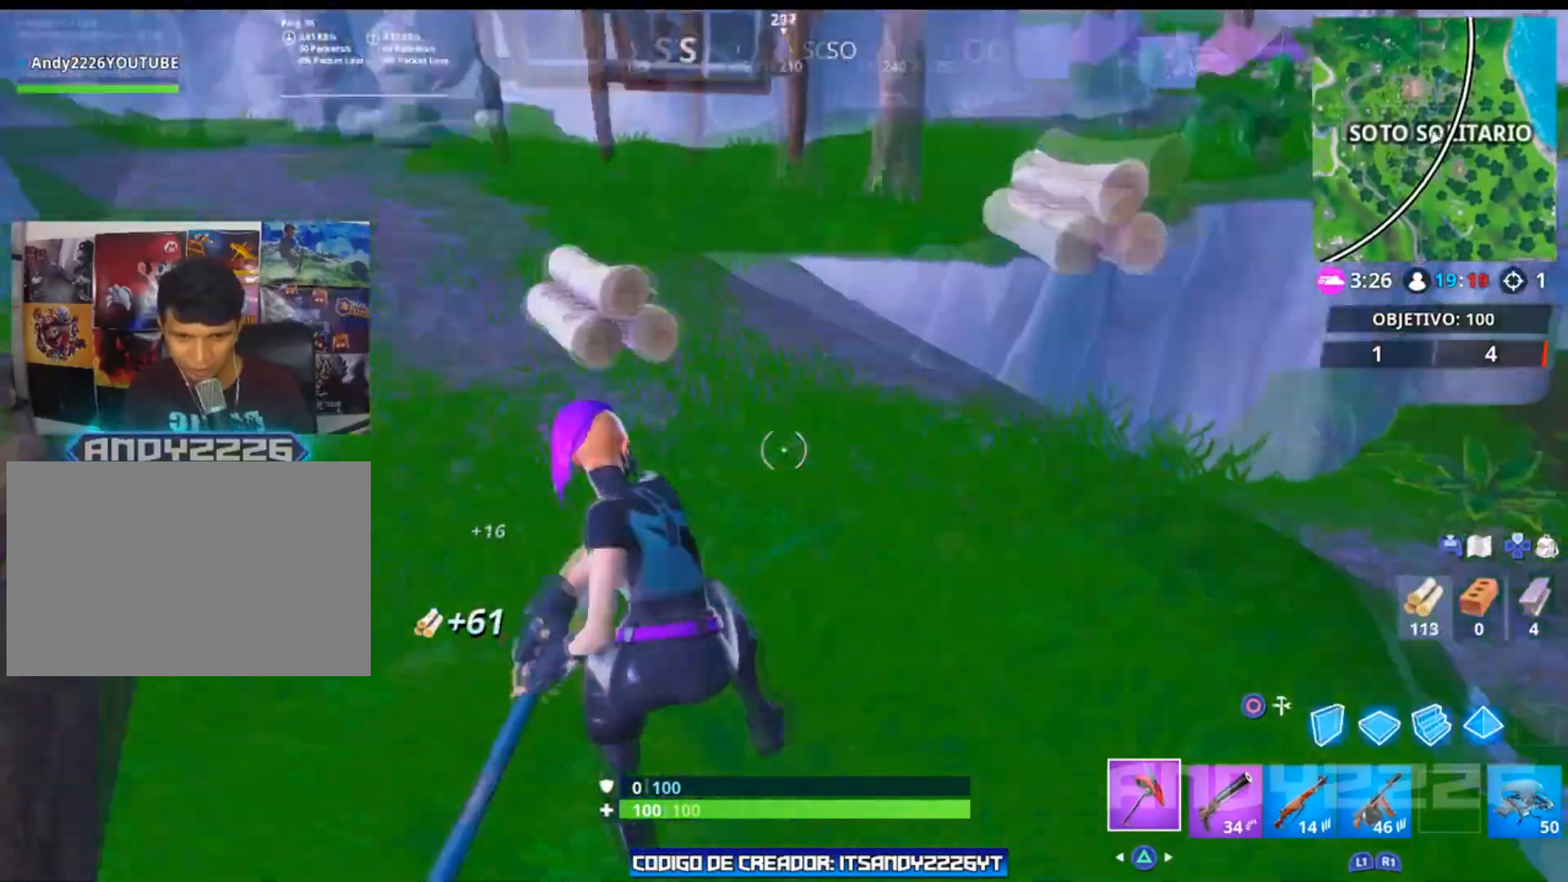
{"buttons": [], "left_stick": "up", "right_stick": "center", "events": [[84, "right_stick", "center"], [200, "left_stick", "up"], [250, "CROSS", "down"], [484, "CROSS", "up"]]}
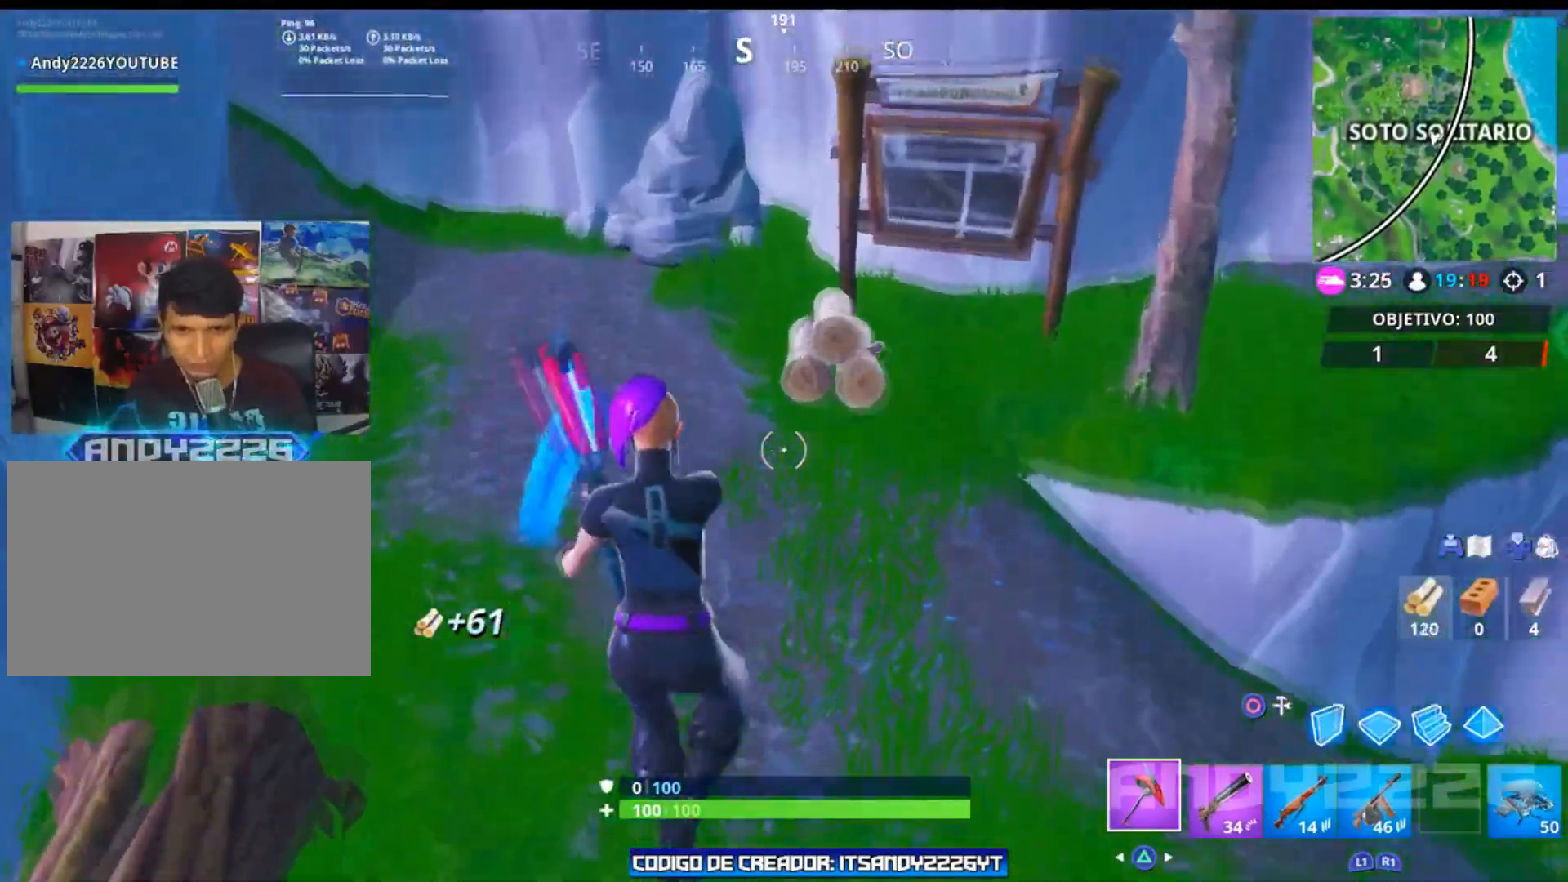
{"buttons": [], "left_stick": "up", "right_stick": "center", "events": [[116, "right_stick", "right"], [133, "CROSS", "down"], [283, "CROSS", "up"], [333, "right_stick", "center"]]}
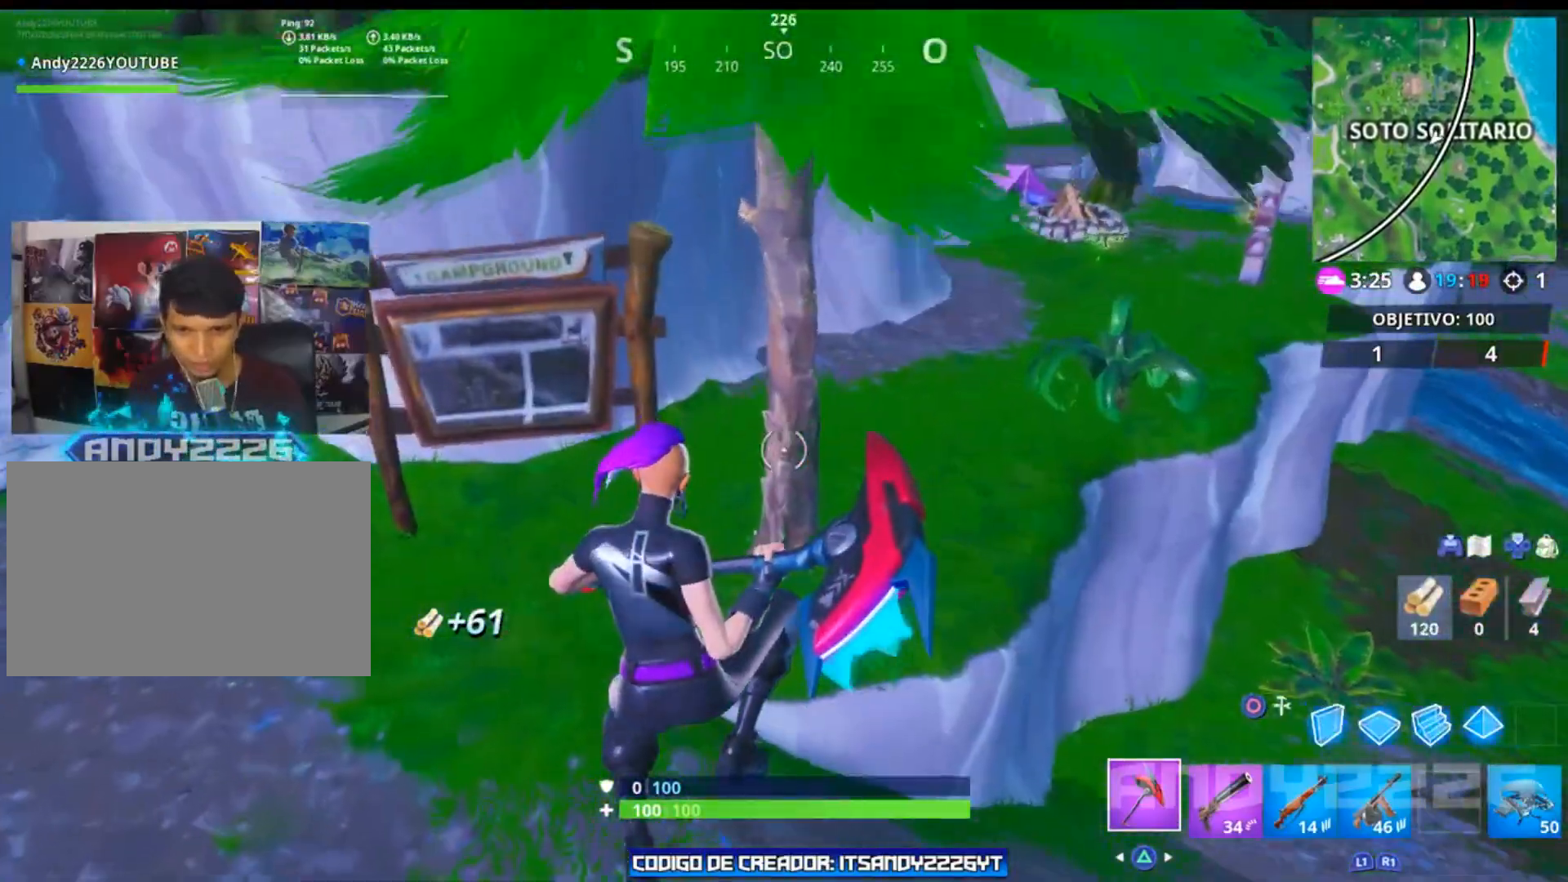
{"buttons": [], "left_stick": "up-left", "right_stick": "center", "events": [[17, "right_stick", "up-right"], [134, "right_stick", "center"], [250, "right_stick", "up-left"], [384, "right_stick", "center"], [467, "left_stick", "up-left"]]}
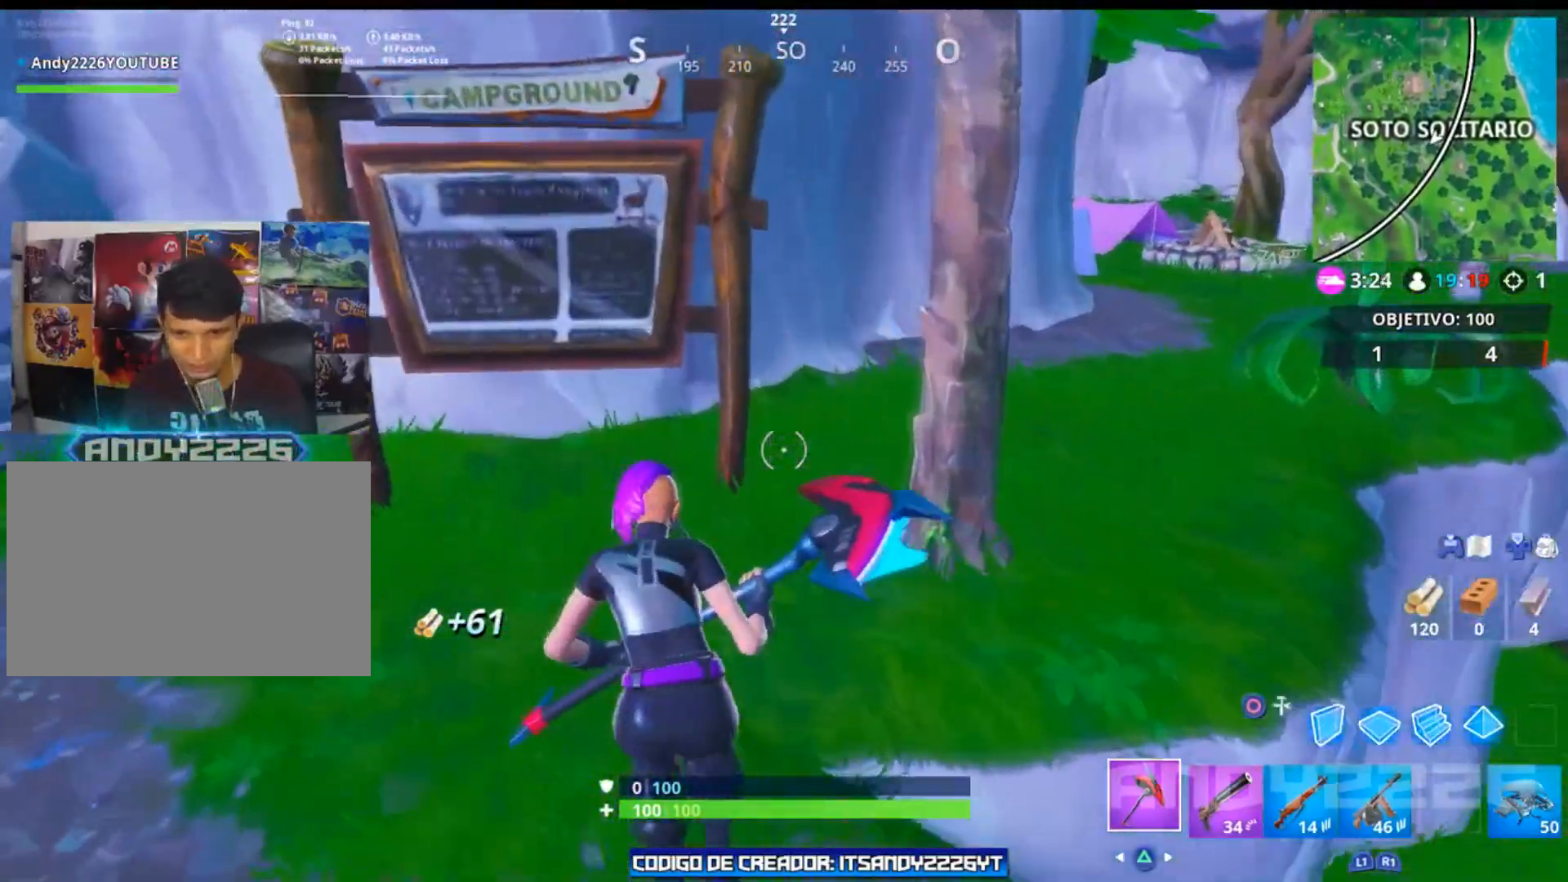
{"buttons": [], "left_stick": "down-left", "right_stick": "right", "events": [[200, "right_stick", "up"], [350, "right_stick", "center"], [450, "right_stick", "right"], [500, "left_stick", "down-left"]]}